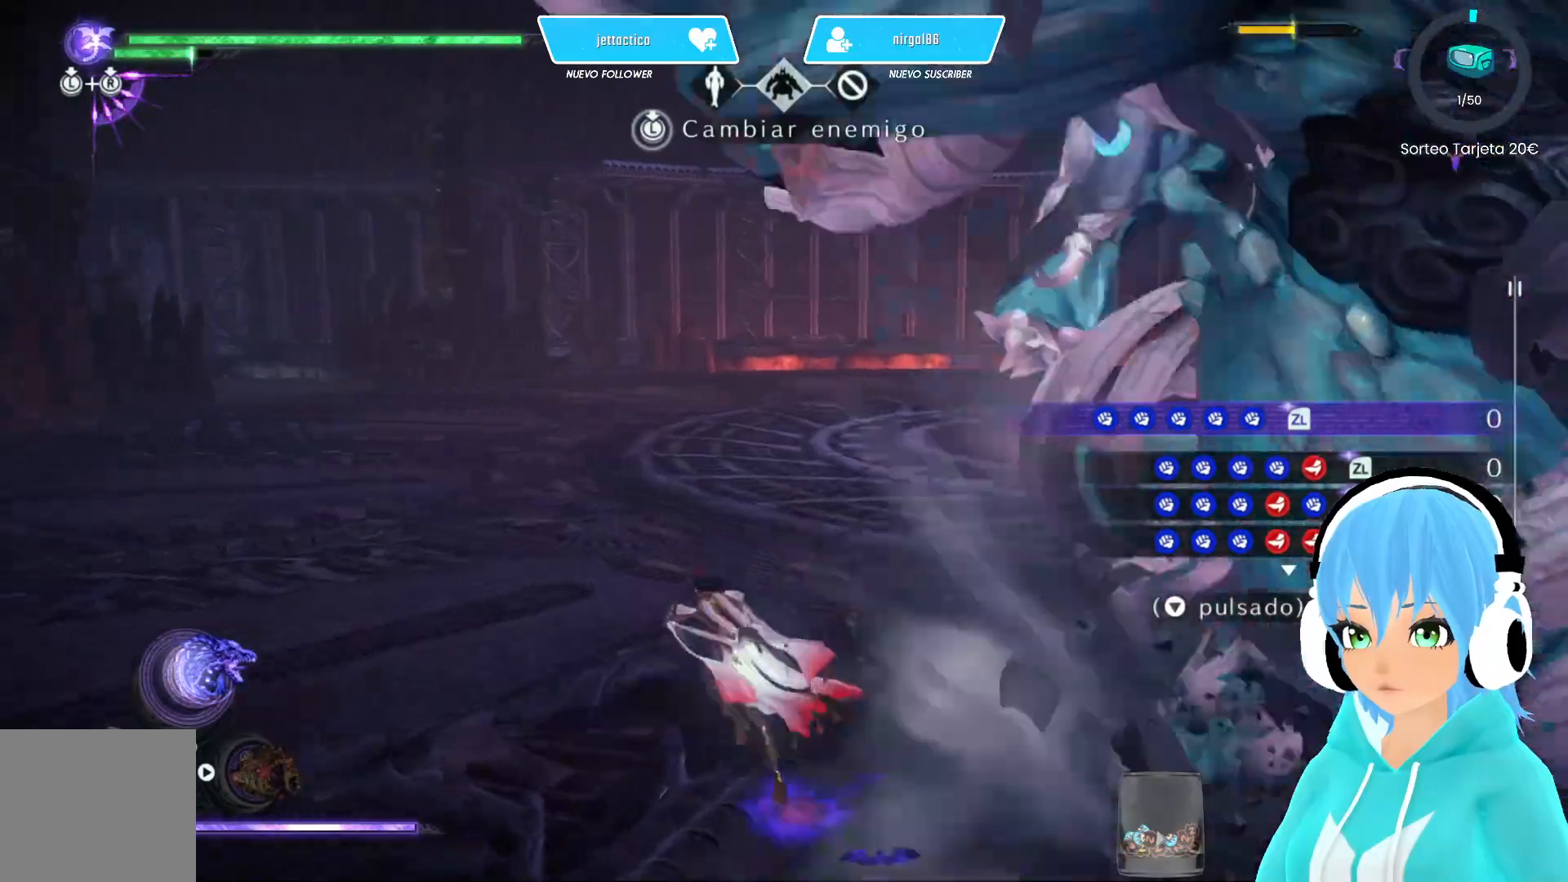
Gameplay with a controller (Xbox layout); each line is a JSON object with the inputs held at the frame after it. "events" lists button and stick changes between this image and that frame as [ms after this image, input, new state], when the widget could be followed in between.
{"buttons": [], "left_stick": "up-left", "right_stick": "right", "events": [[117, "R2", "up"], [450, "right_stick", "right"]]}
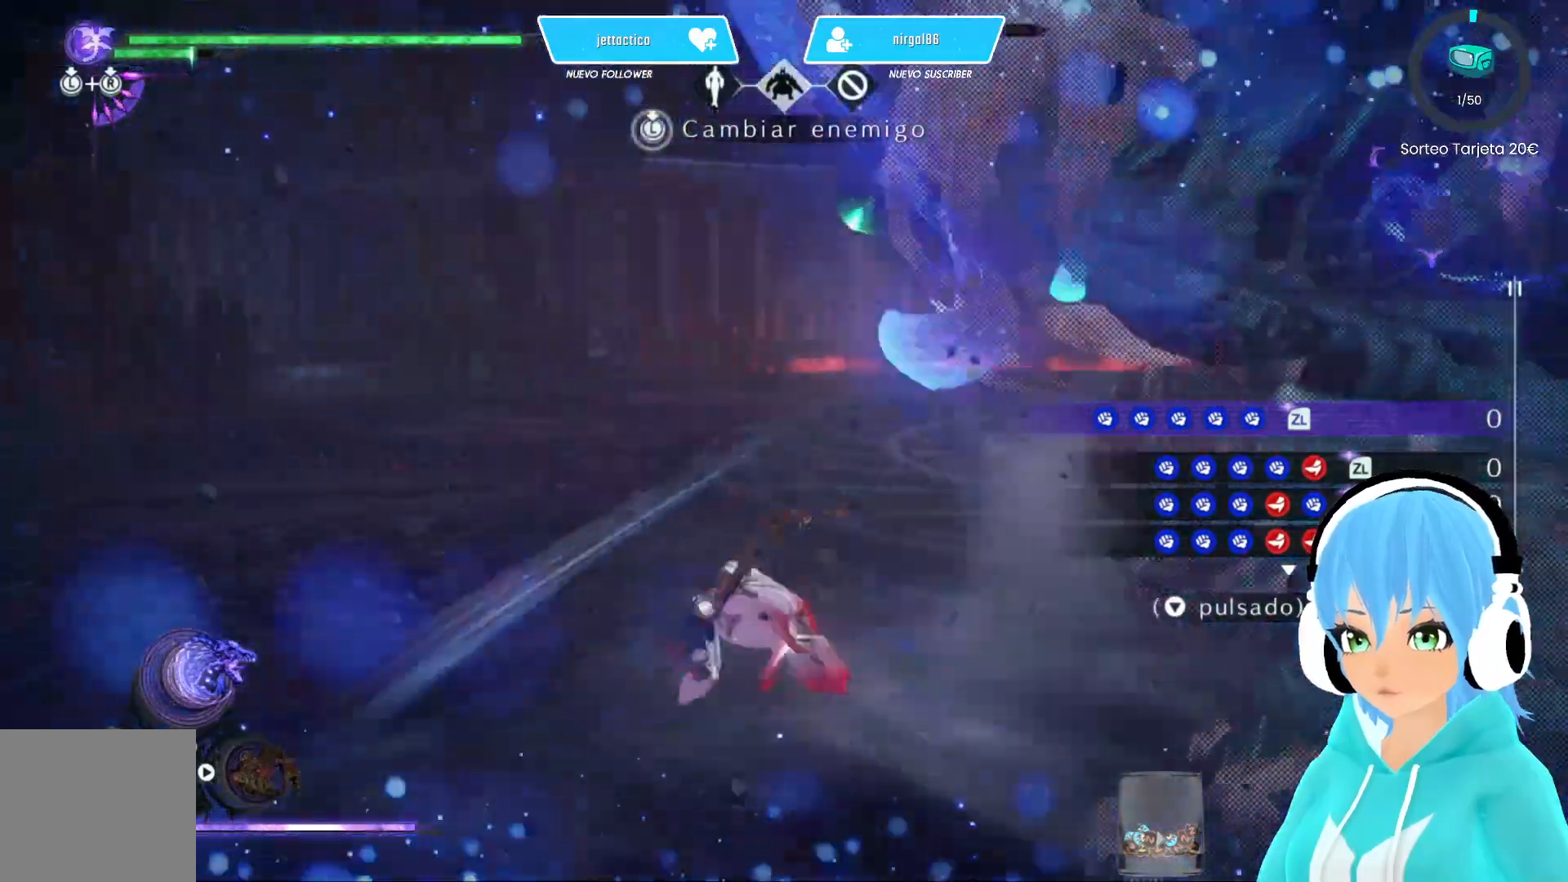
{"buttons": [], "left_stick": "down-left", "right_stick": "right", "events": [[233, "left_stick", "down-left"]]}
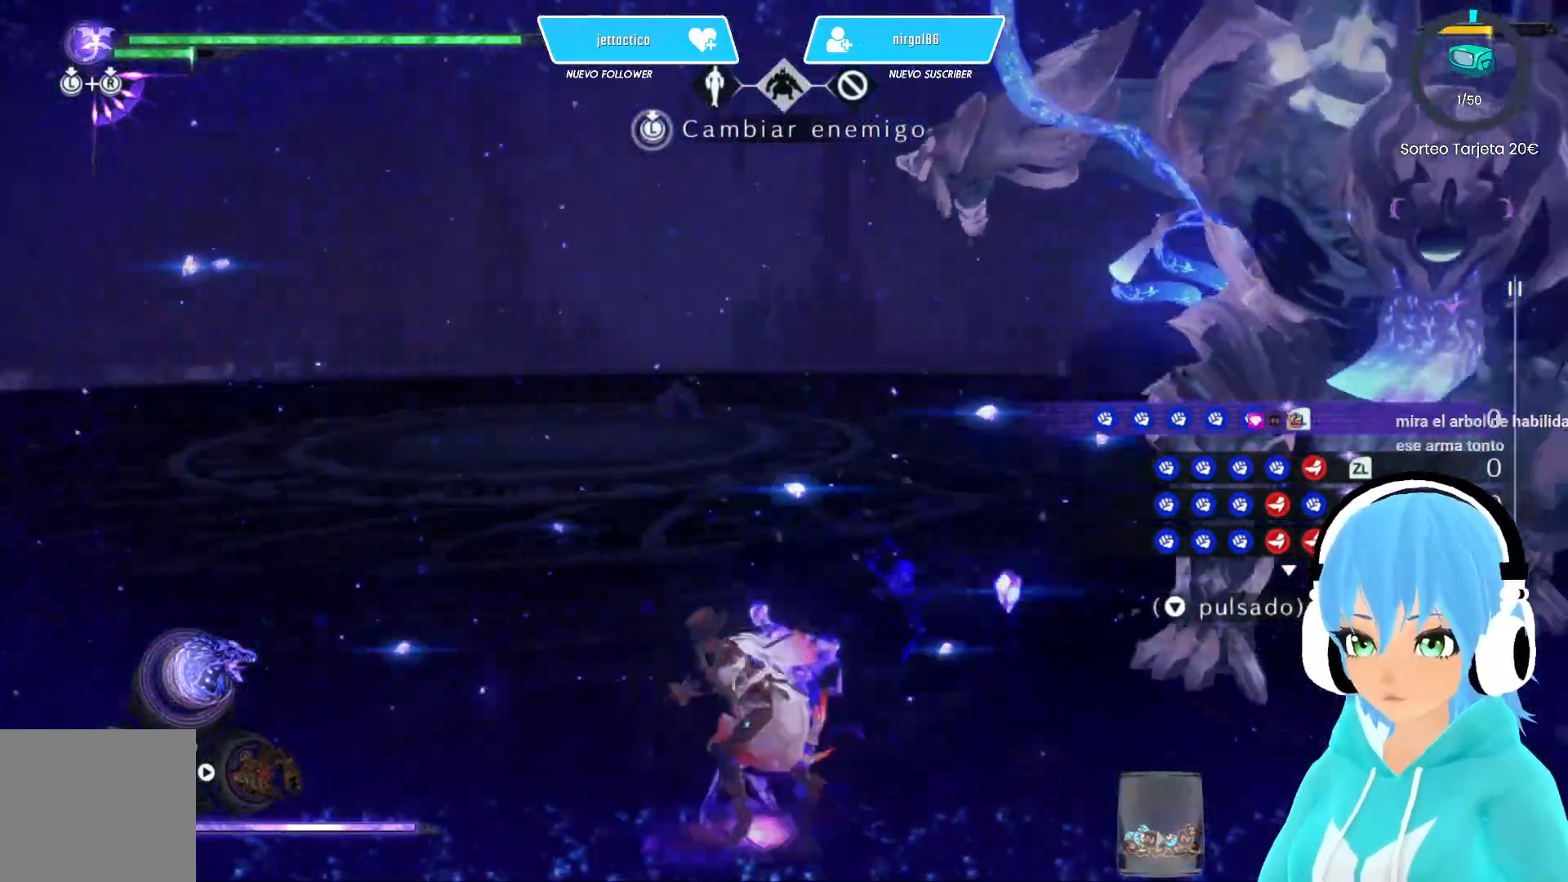
{"buttons": [], "left_stick": "down-left", "right_stick": "right", "events": []}
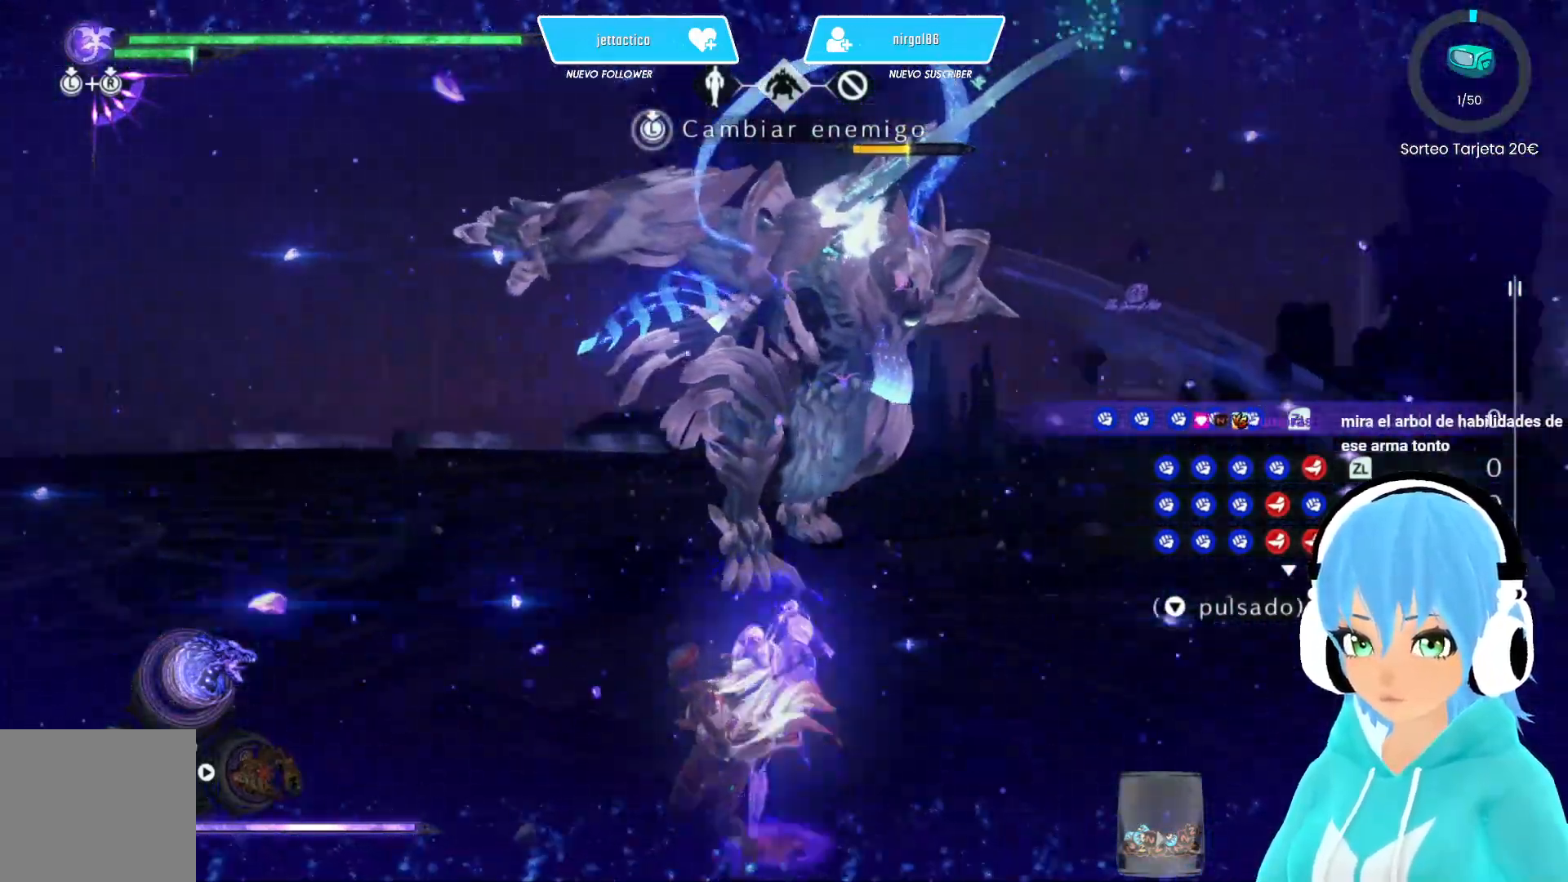
{"buttons": [], "left_stick": "down-left", "right_stick": "center", "events": [[33, "right_stick", "center"]]}
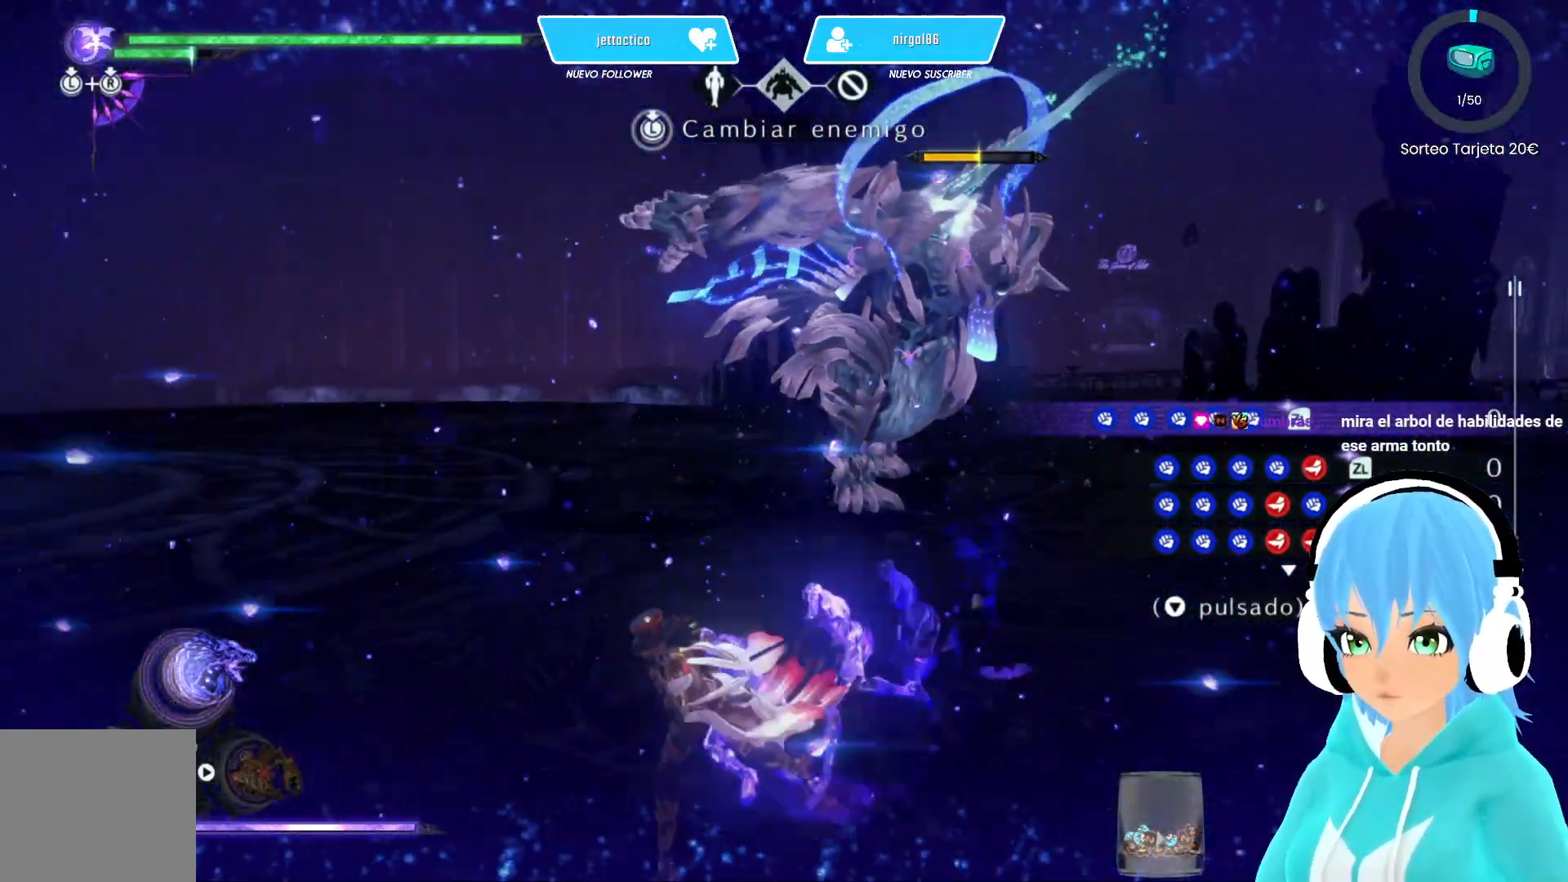
{"buttons": [], "left_stick": "down-left", "right_stick": "right", "events": [[133, "right_stick", "up-right"], [383, "right_stick", "right"]]}
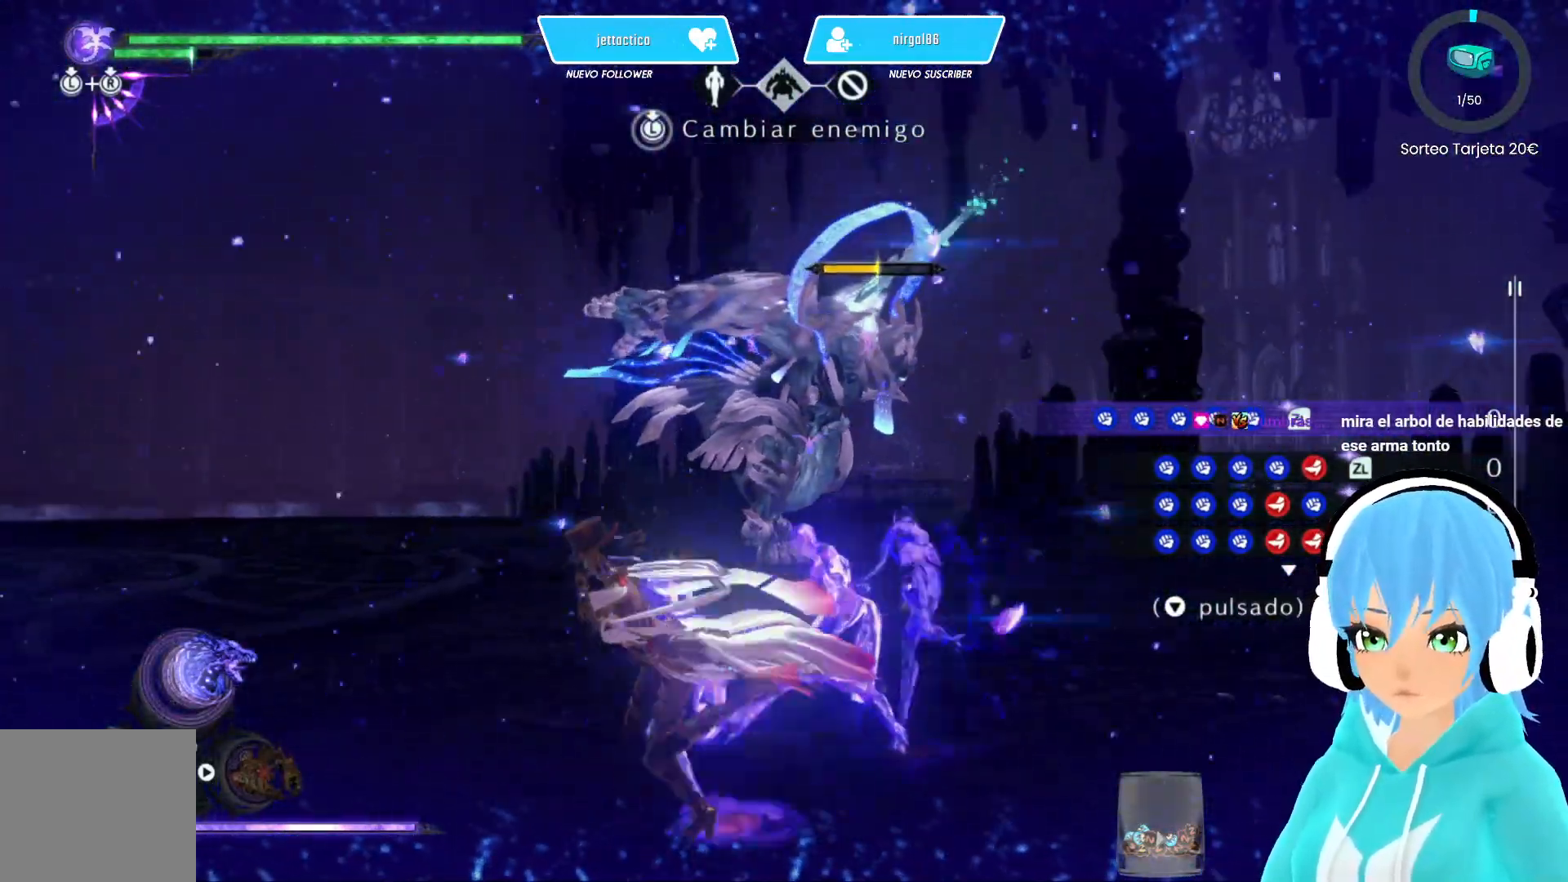
{"buttons": [], "left_stick": "down-left", "right_stick": "right", "events": []}
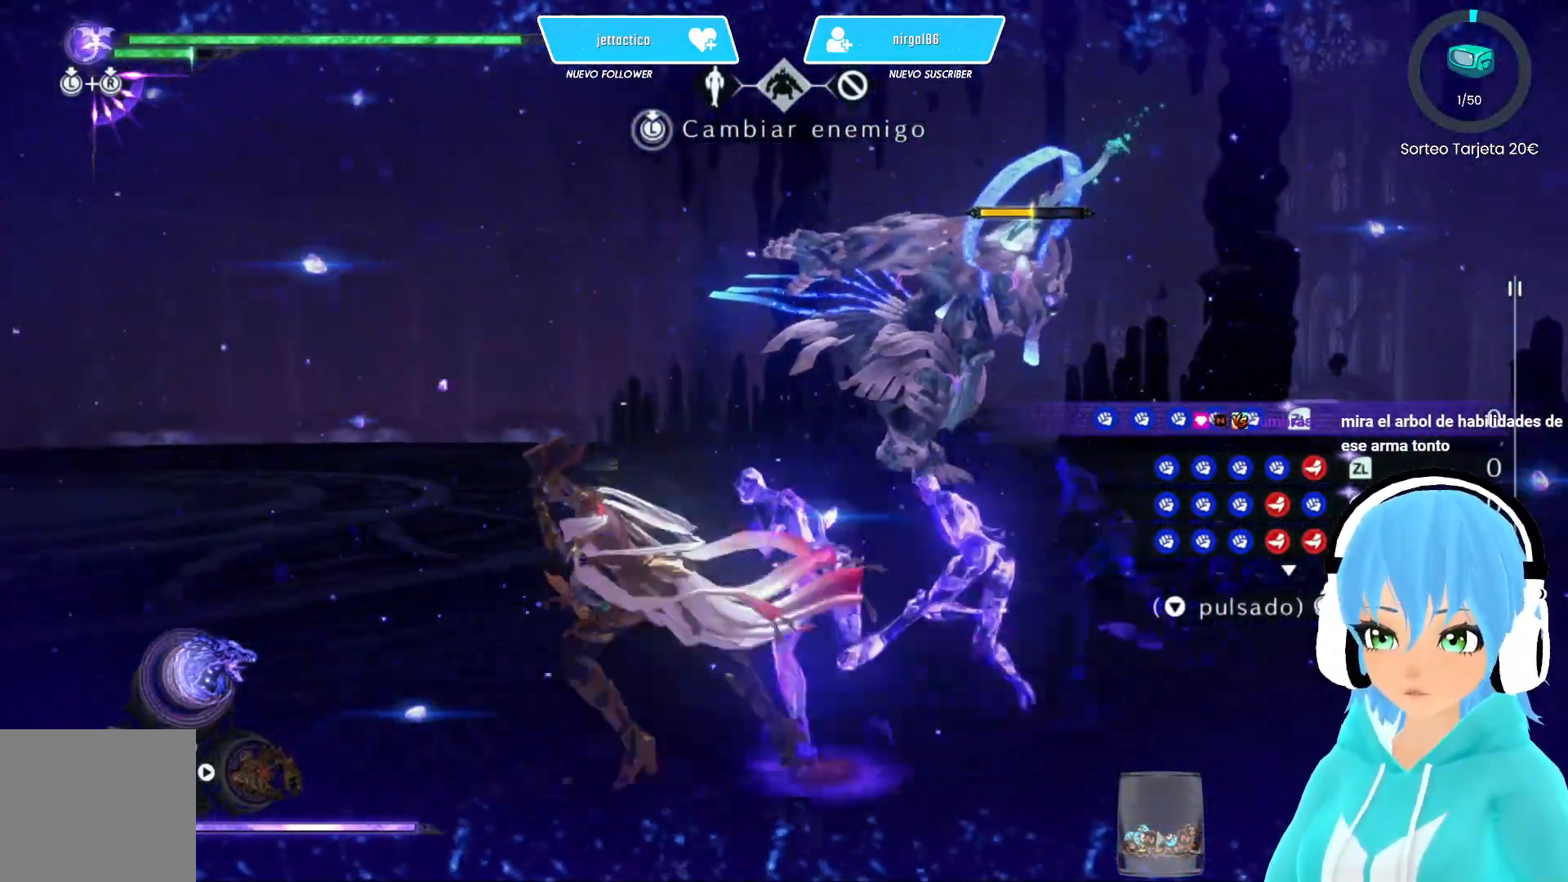
{"buttons": [], "left_stick": "down-left", "right_stick": "right", "events": []}
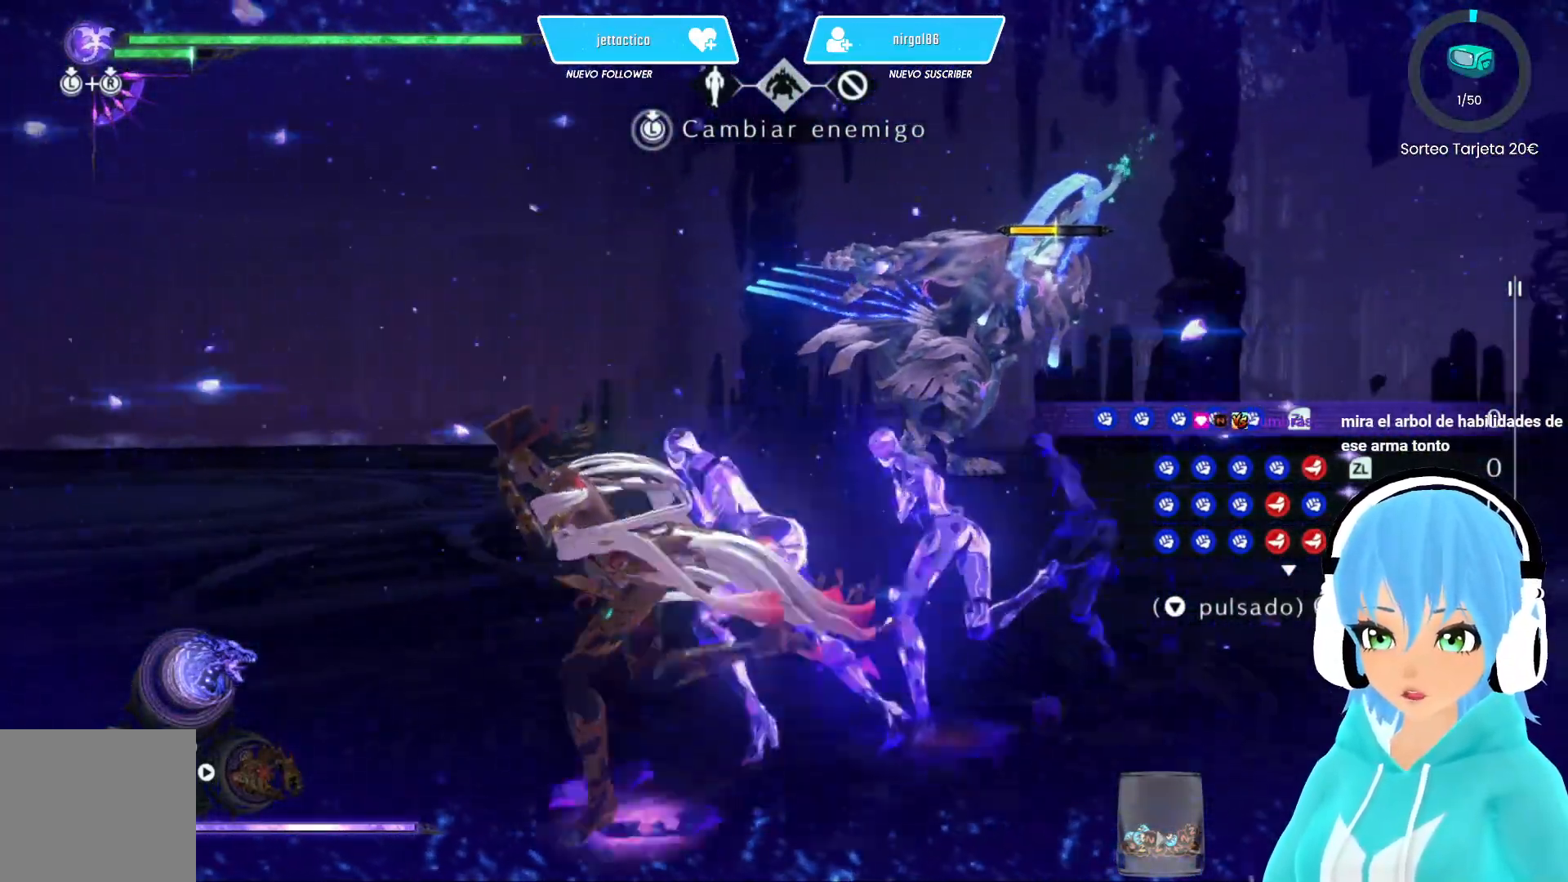
{"buttons": [], "left_stick": "down-left", "right_stick": "up-right", "events": [[133, "right_stick", "up-right"]]}
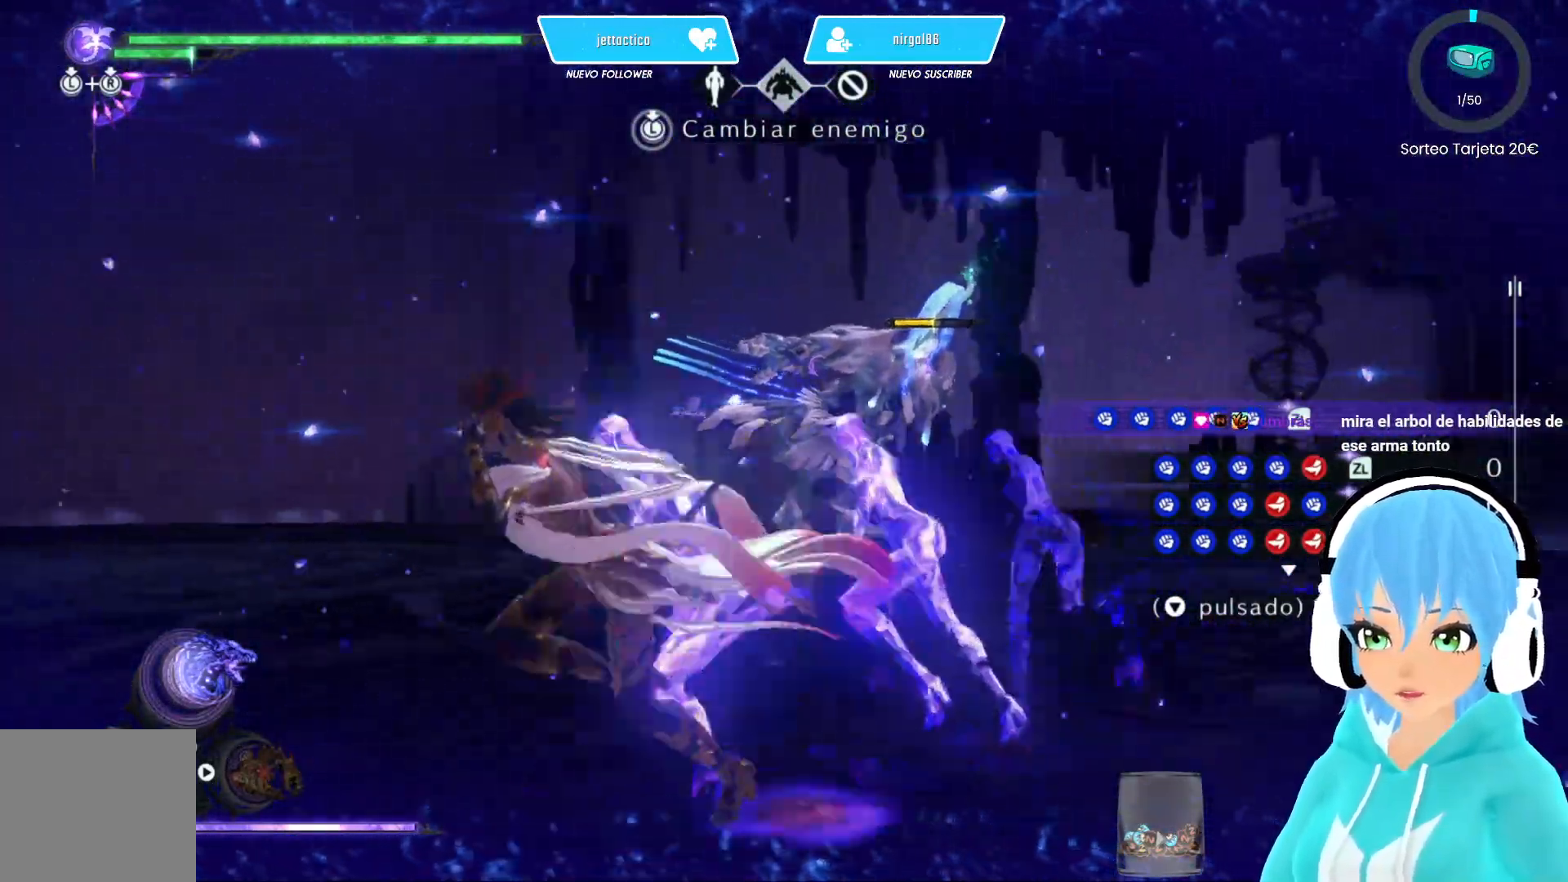
{"buttons": [], "left_stick": "down-left", "right_stick": "center", "events": [[450, "right_stick", "center"]]}
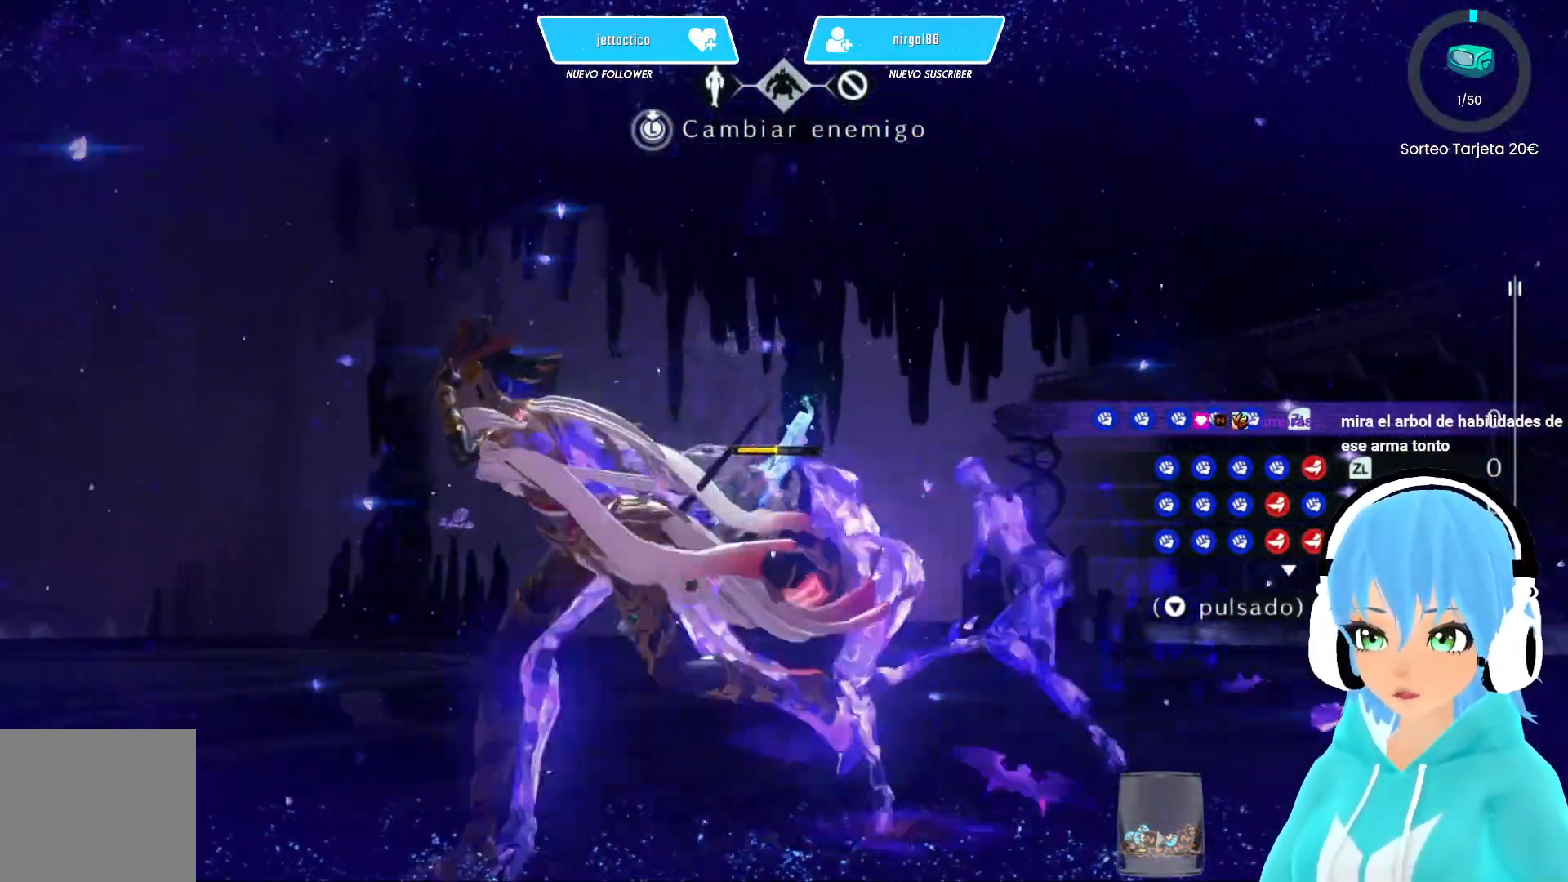
{"buttons": [], "left_stick": "center", "right_stick": "center", "events": [[50, "left_stick", "center"], [367, "SELECT", "down"], [467, "SELECT", "up"]]}
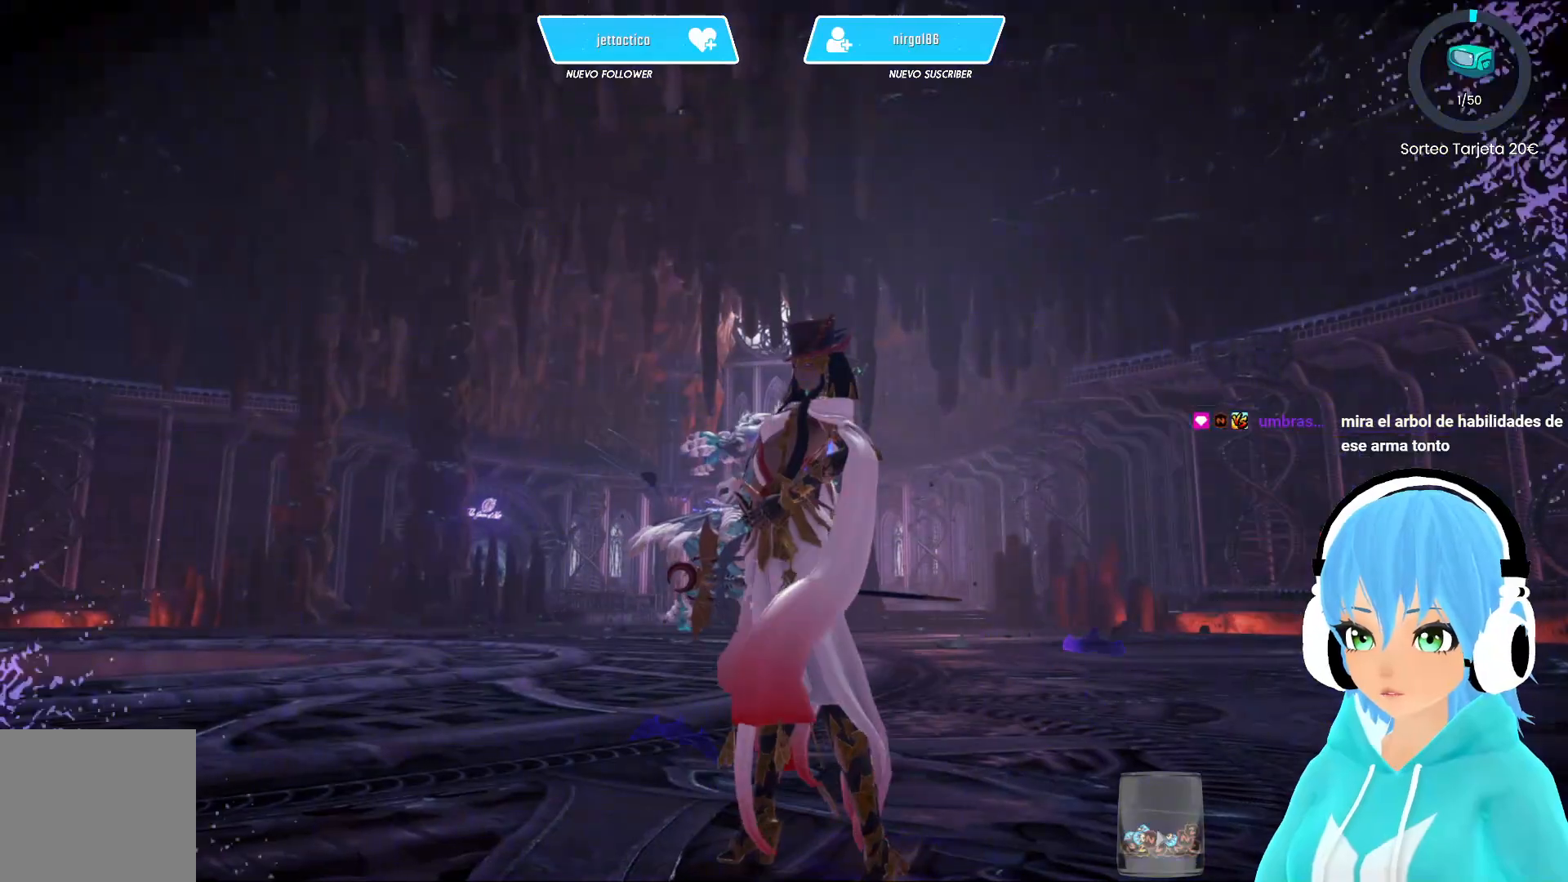
{"buttons": [], "left_stick": "center", "right_stick": "center", "events": []}
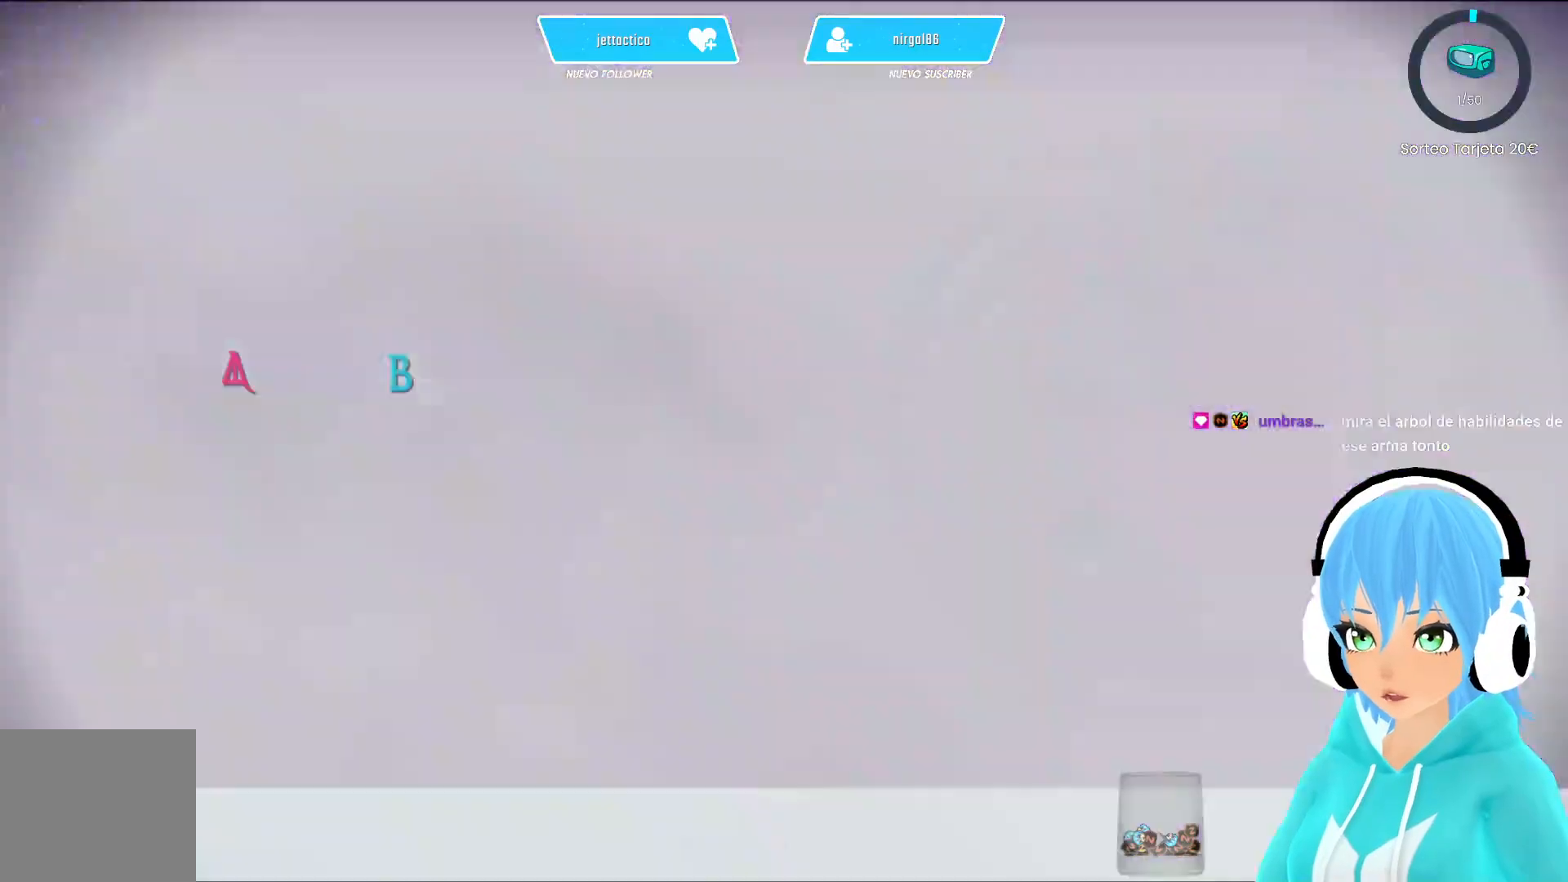
{"buttons": [], "left_stick": "center", "right_stick": "center", "events": []}
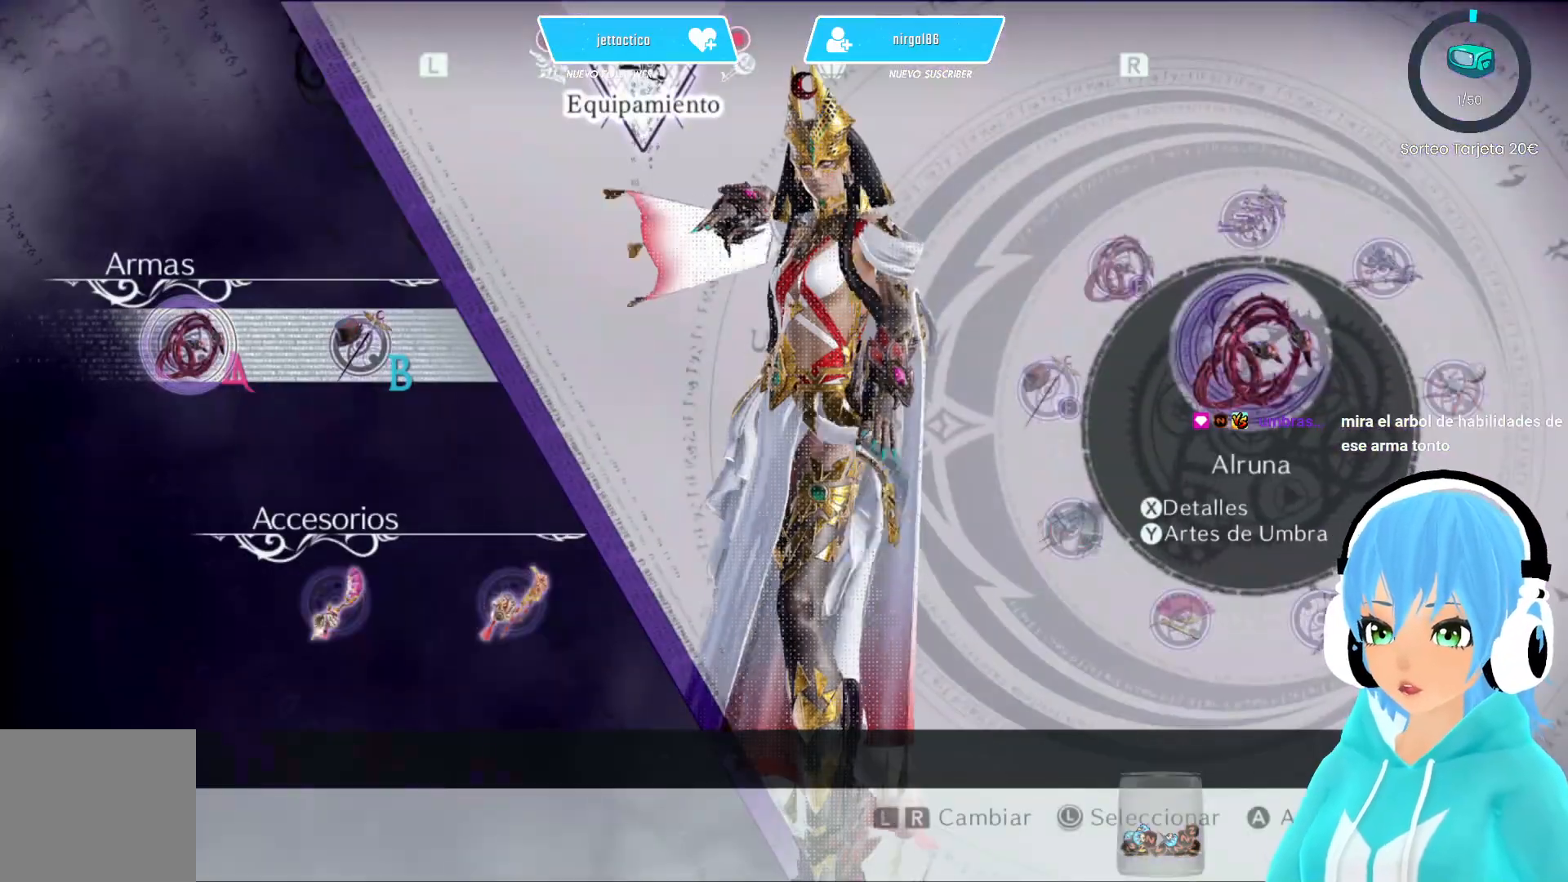
{"buttons": [], "left_stick": "center", "right_stick": "center", "events": []}
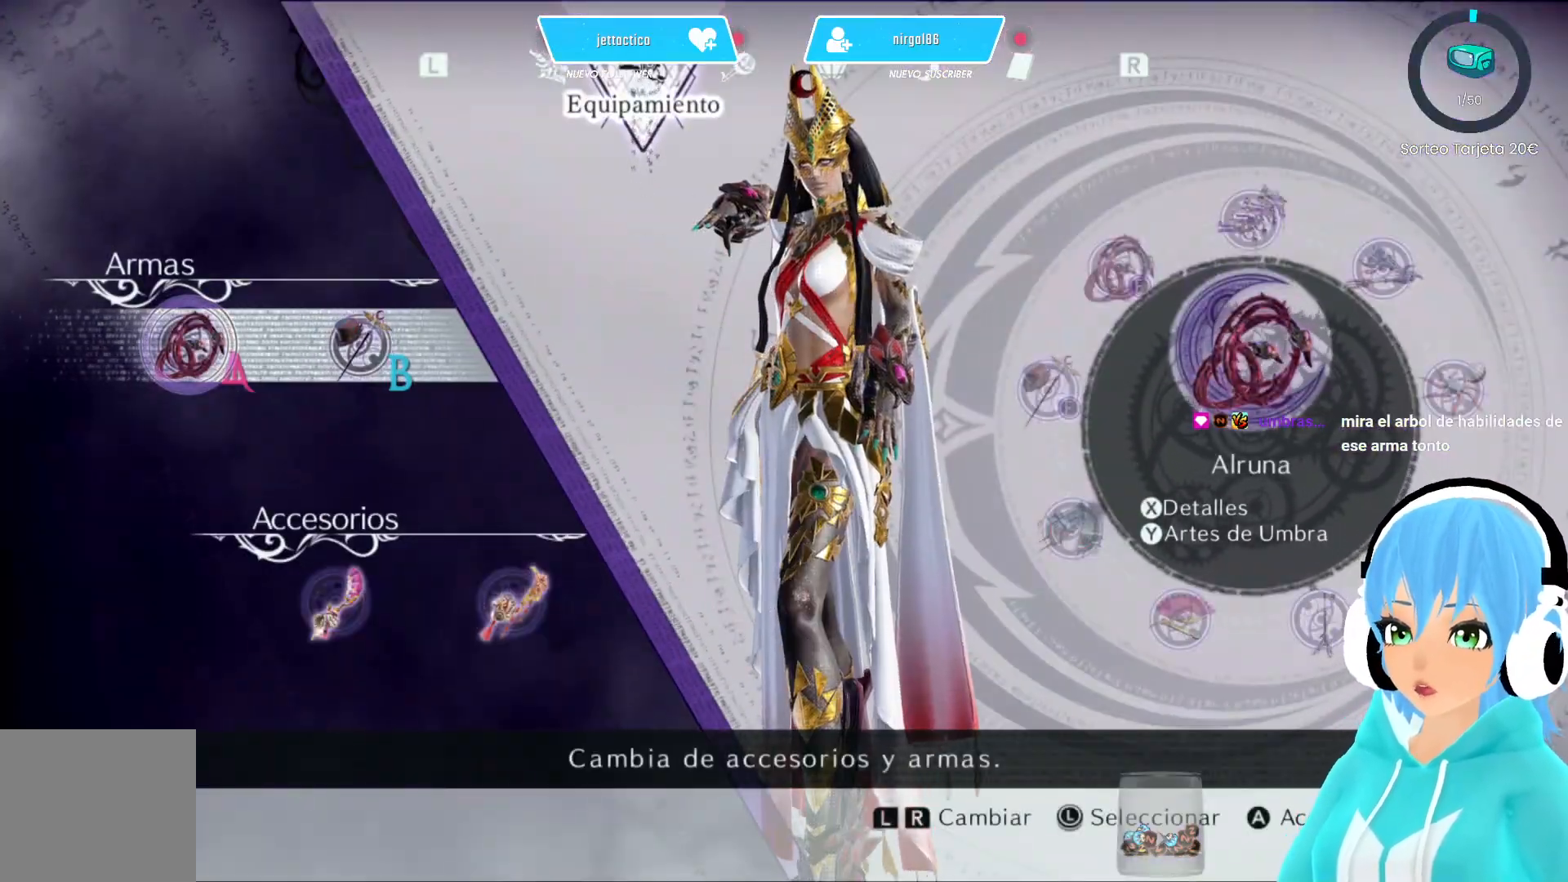
{"buttons": ["R1"], "left_stick": "center", "right_stick": "center", "events": [[450, "R1", "down"]]}
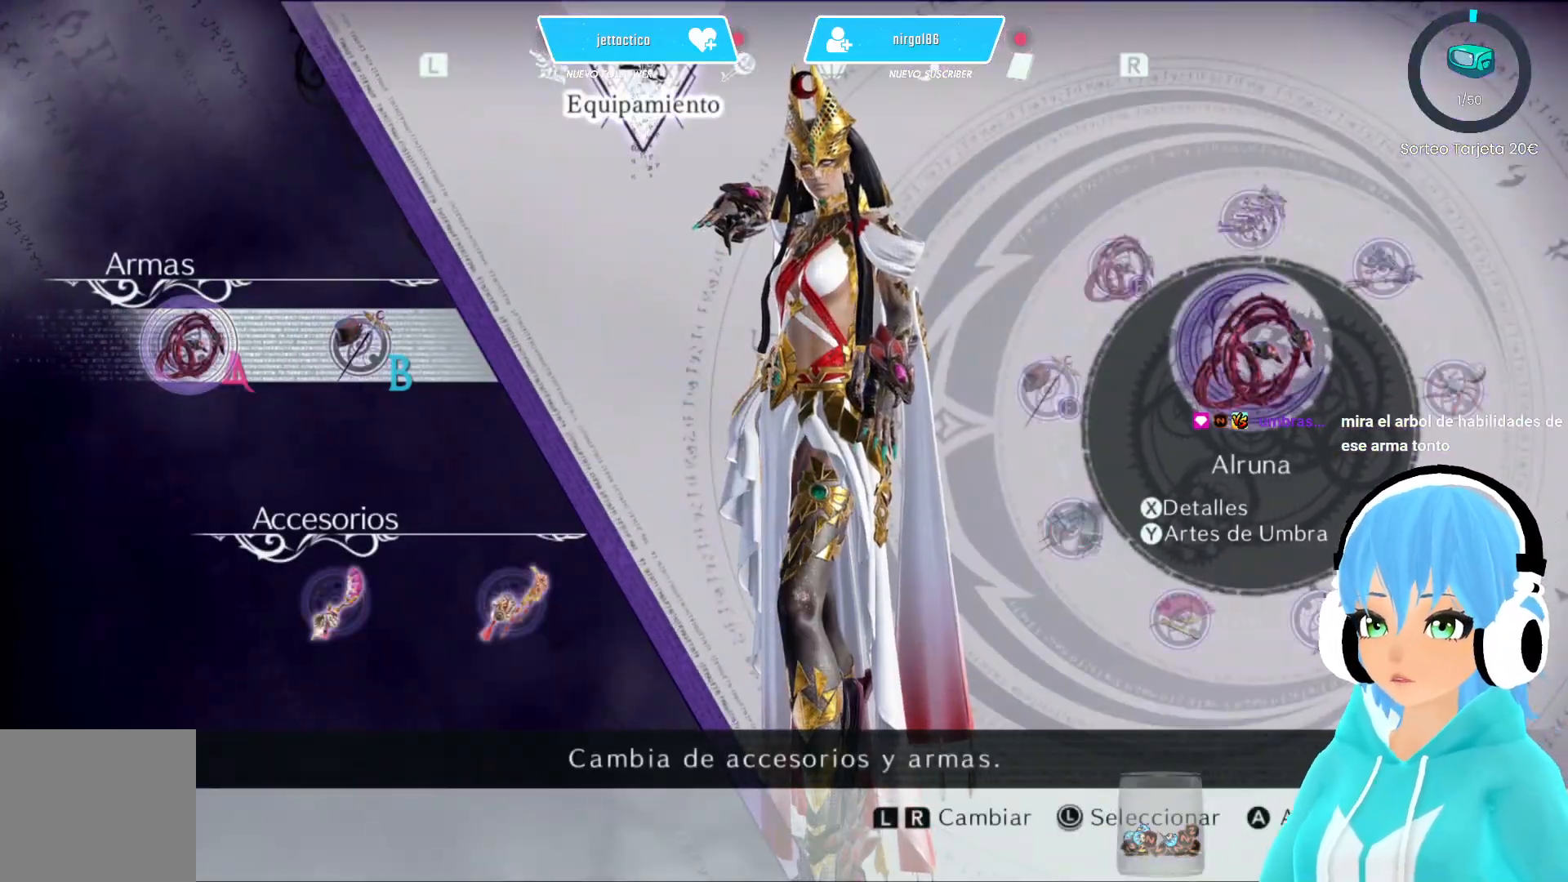
{"buttons": [], "left_stick": "center", "right_stick": "center", "events": [[67, "R1", "up"]]}
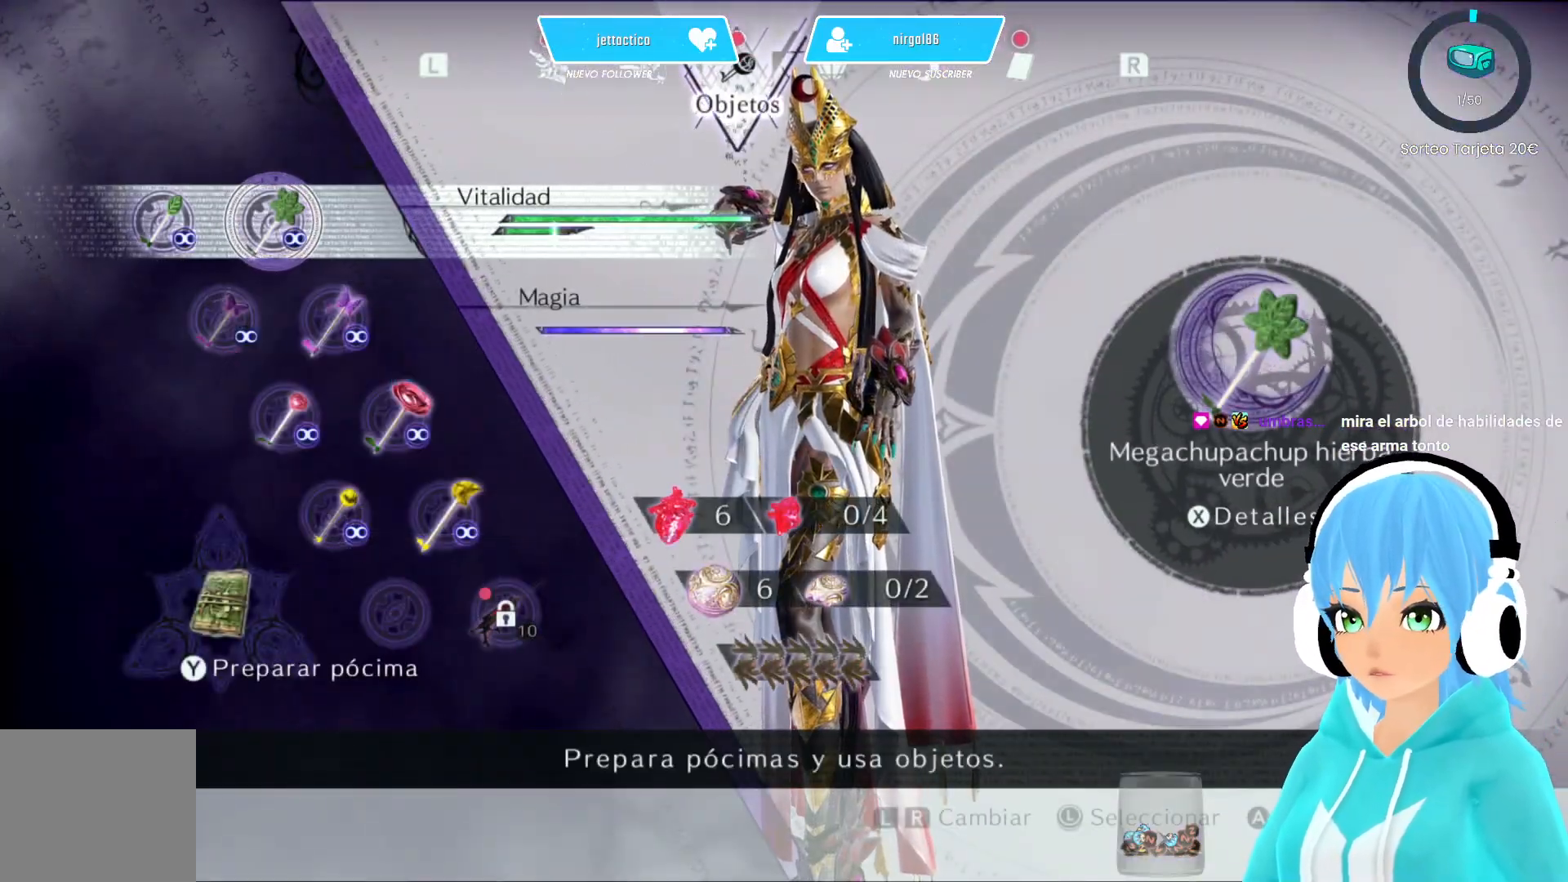
{"buttons": [], "left_stick": "center", "right_stick": "center", "events": []}
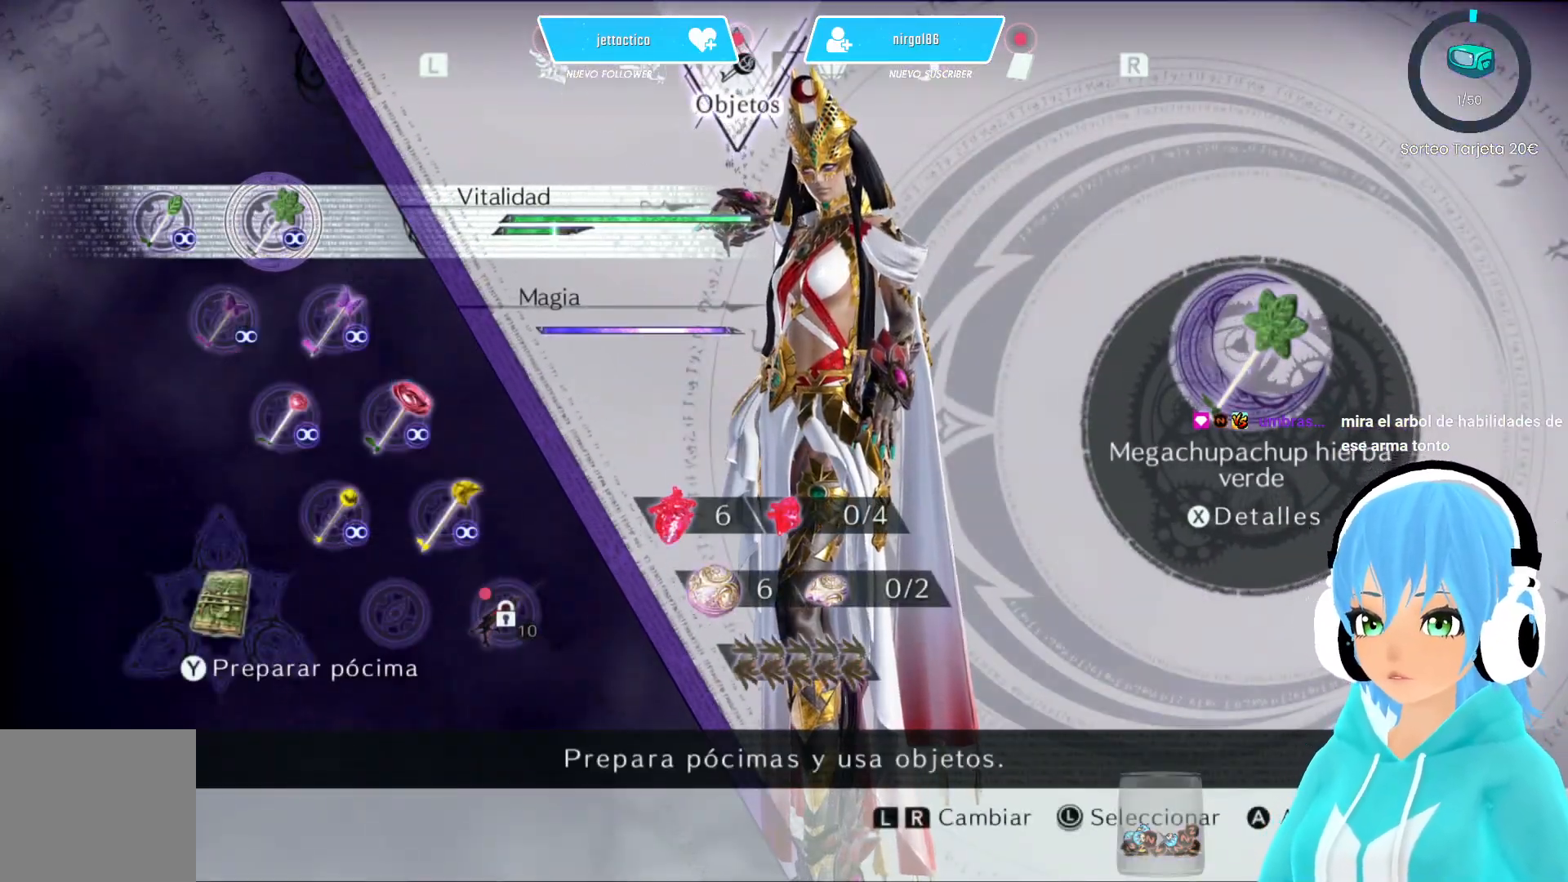
{"buttons": ["R1"], "left_stick": "center", "right_stick": "center", "events": [[433, "R1", "down"]]}
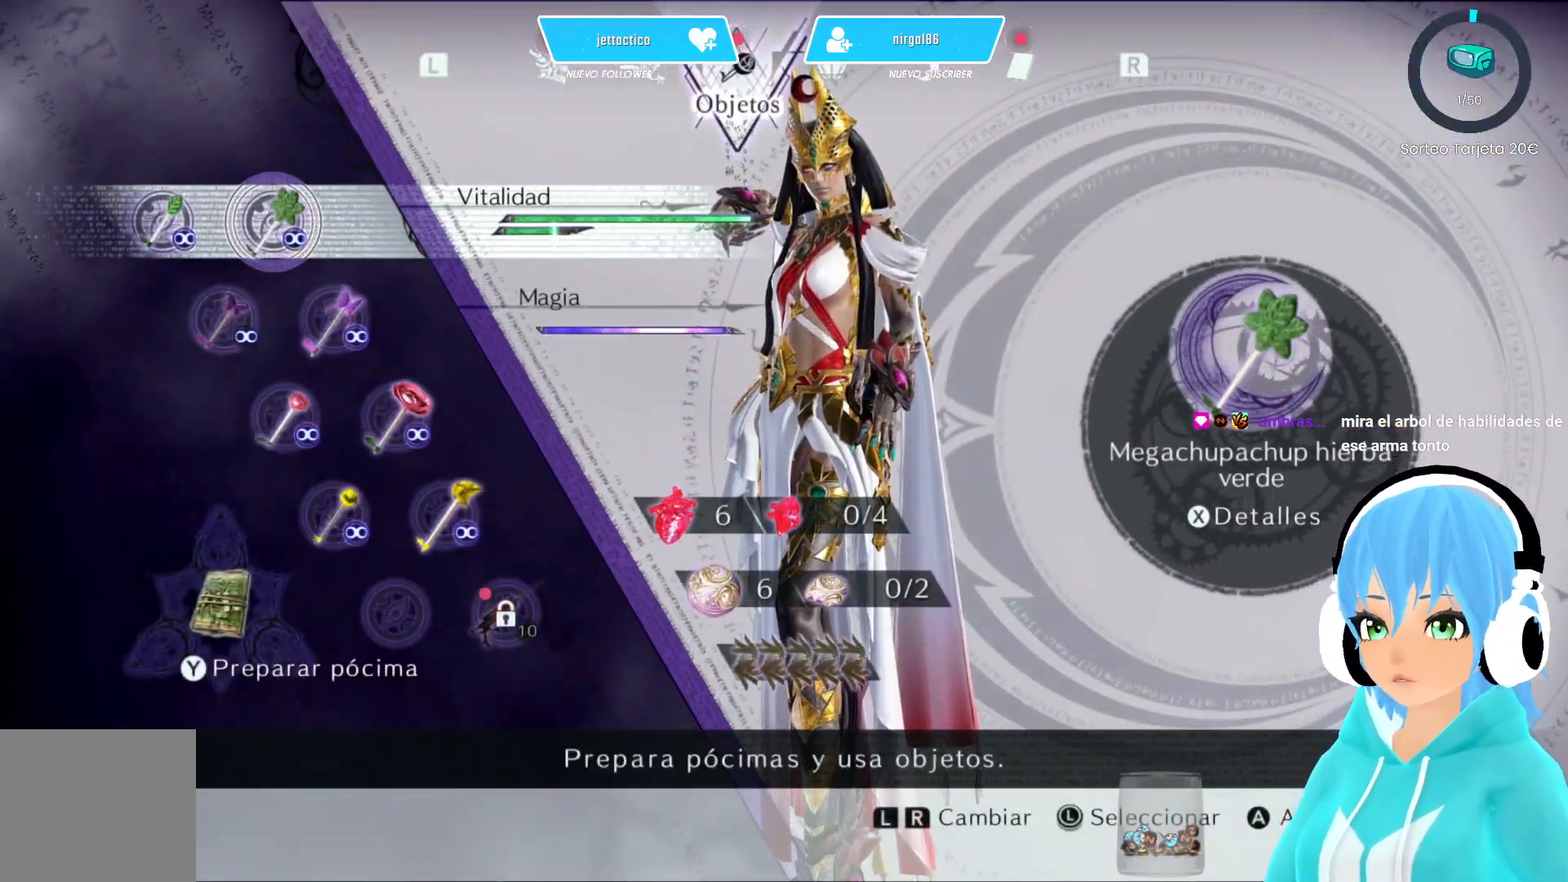
{"buttons": [], "left_stick": "center", "right_stick": "center", "events": [[50, "R1", "up"], [117, "R1", "down"], [233, "R1", "up"]]}
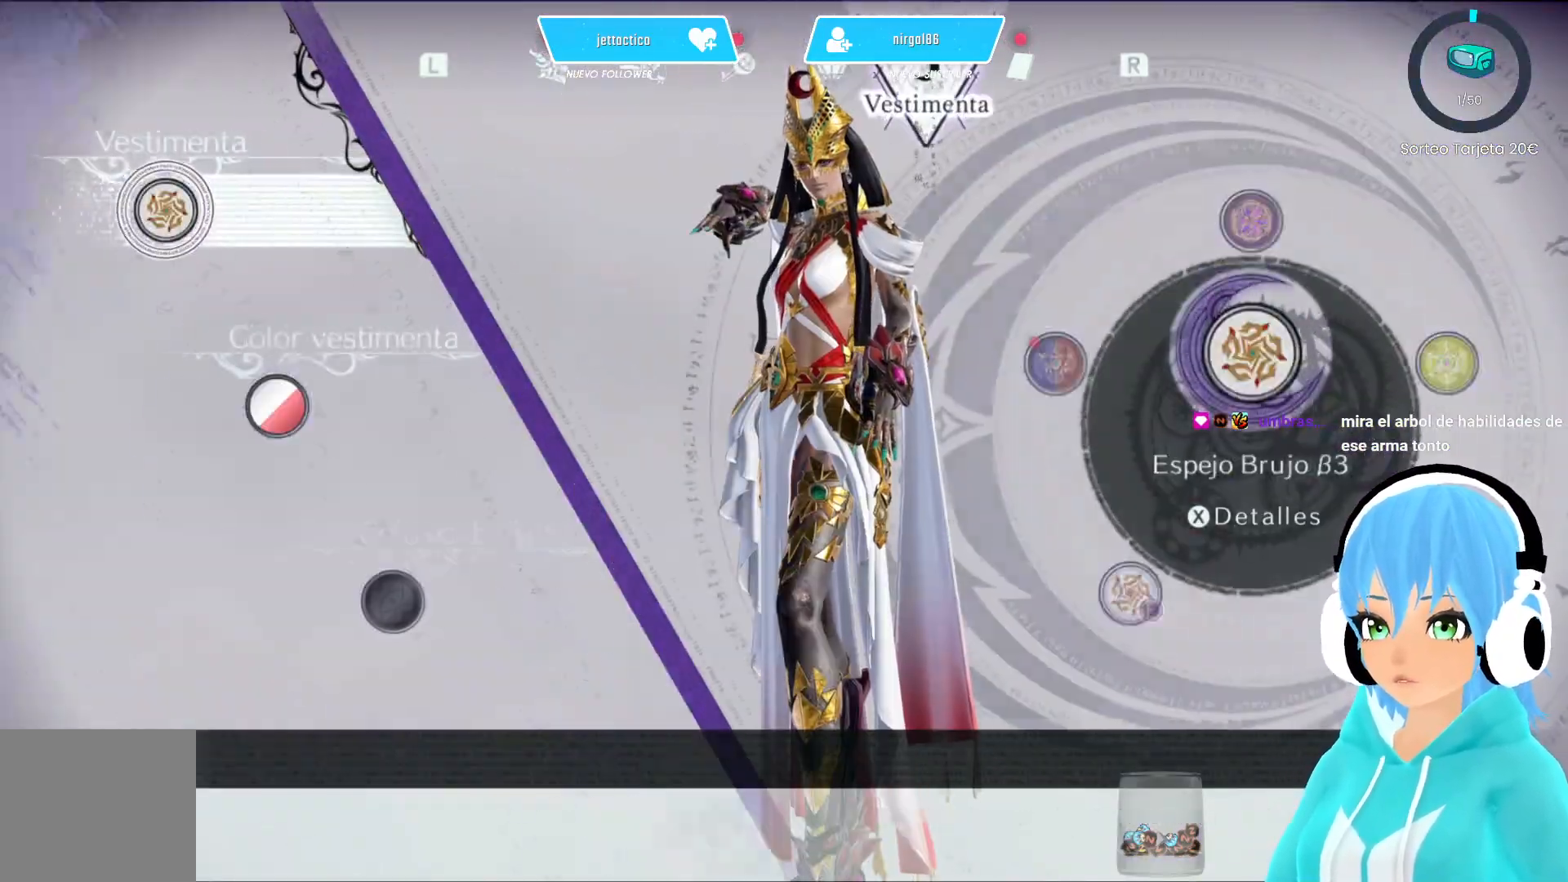
{"buttons": [], "left_stick": "center", "right_stick": "center", "events": []}
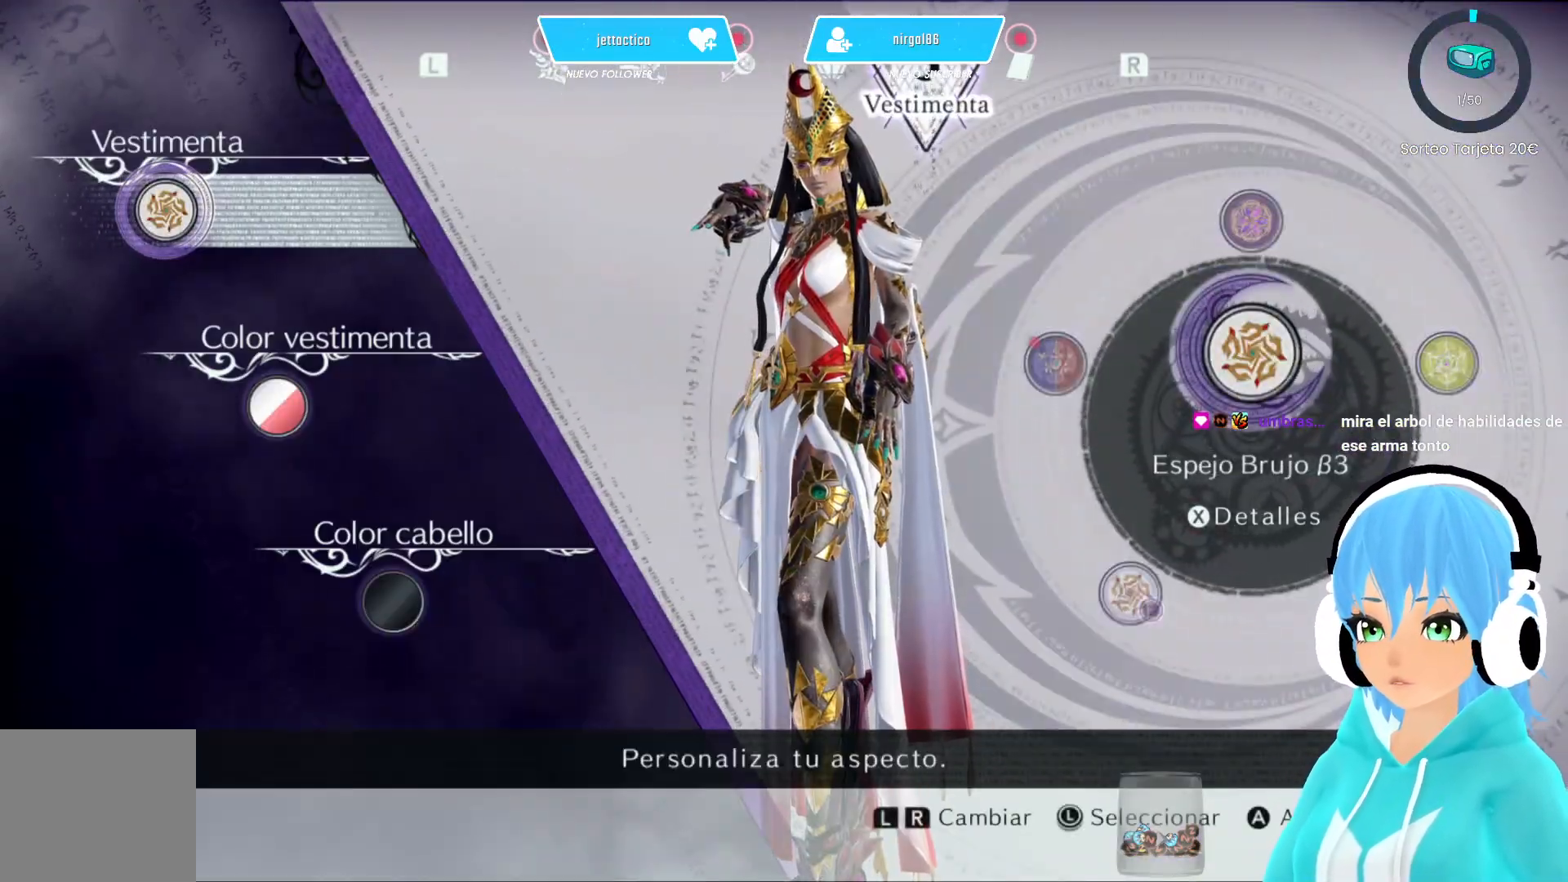
{"buttons": ["R1"], "left_stick": "center", "right_stick": "center", "events": [[17, "L1", "down"], [100, "L1", "up"], [417, "R1", "down"]]}
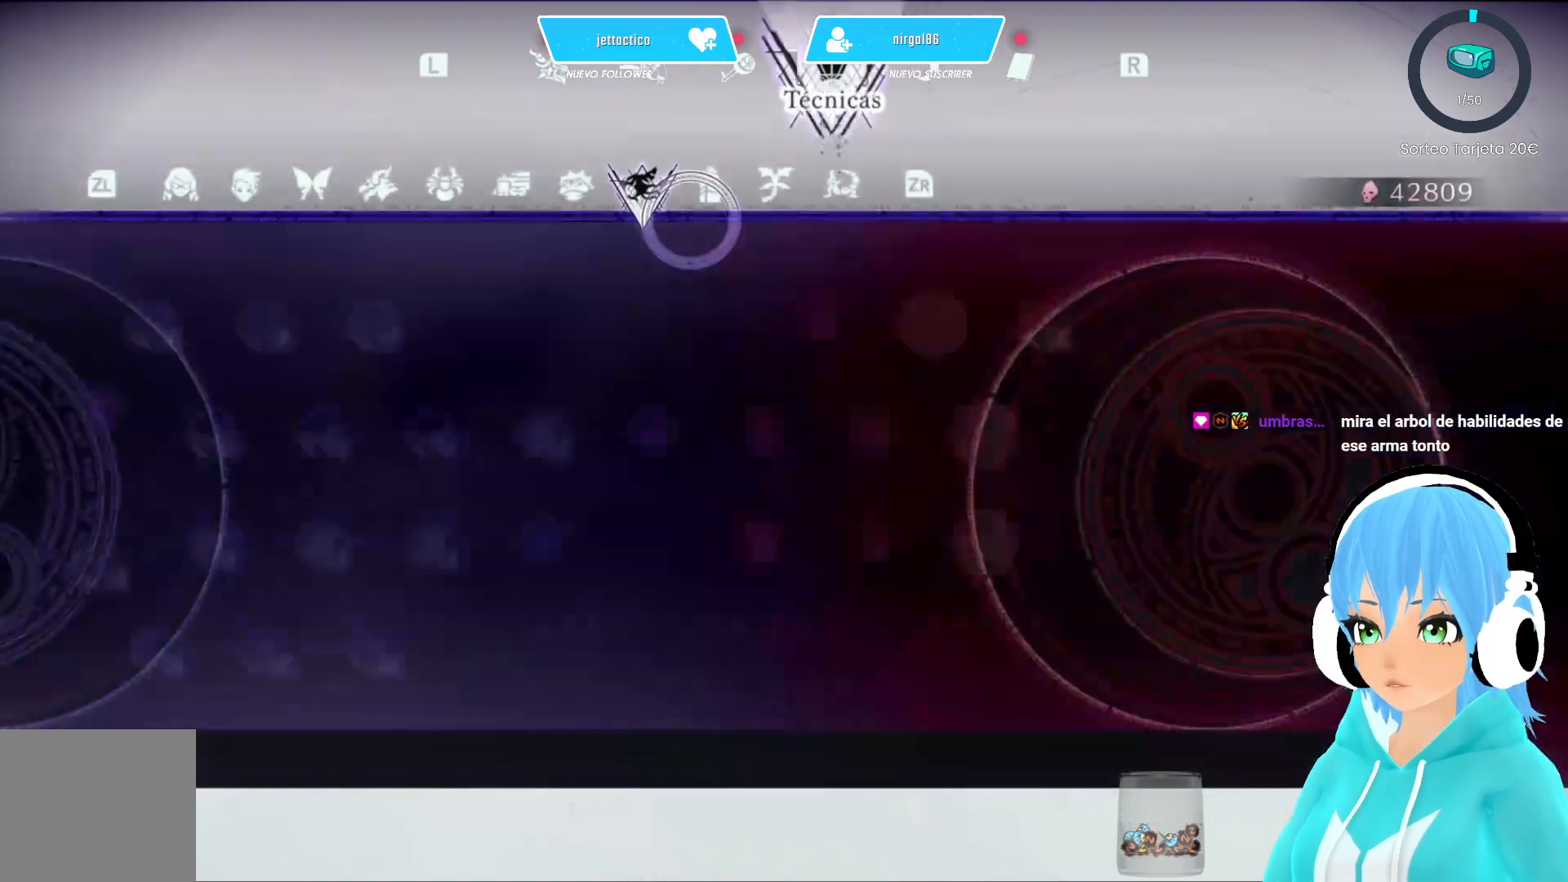
{"buttons": [], "left_stick": "center", "right_stick": "center", "events": [[33, "R1", "up"]]}
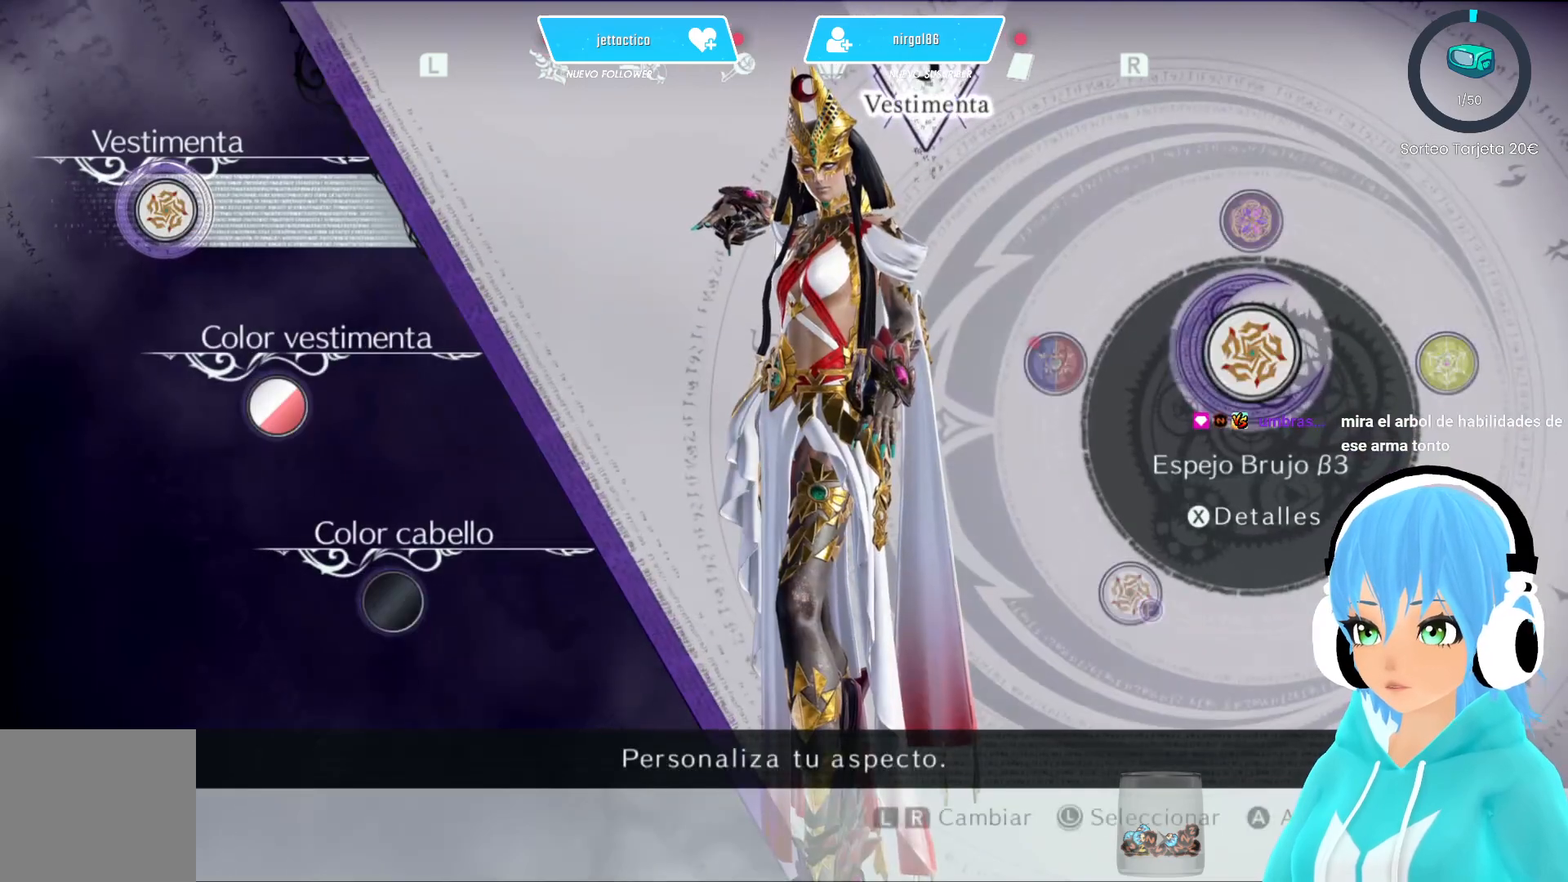
{"buttons": [], "left_stick": "center", "right_stick": "center", "events": []}
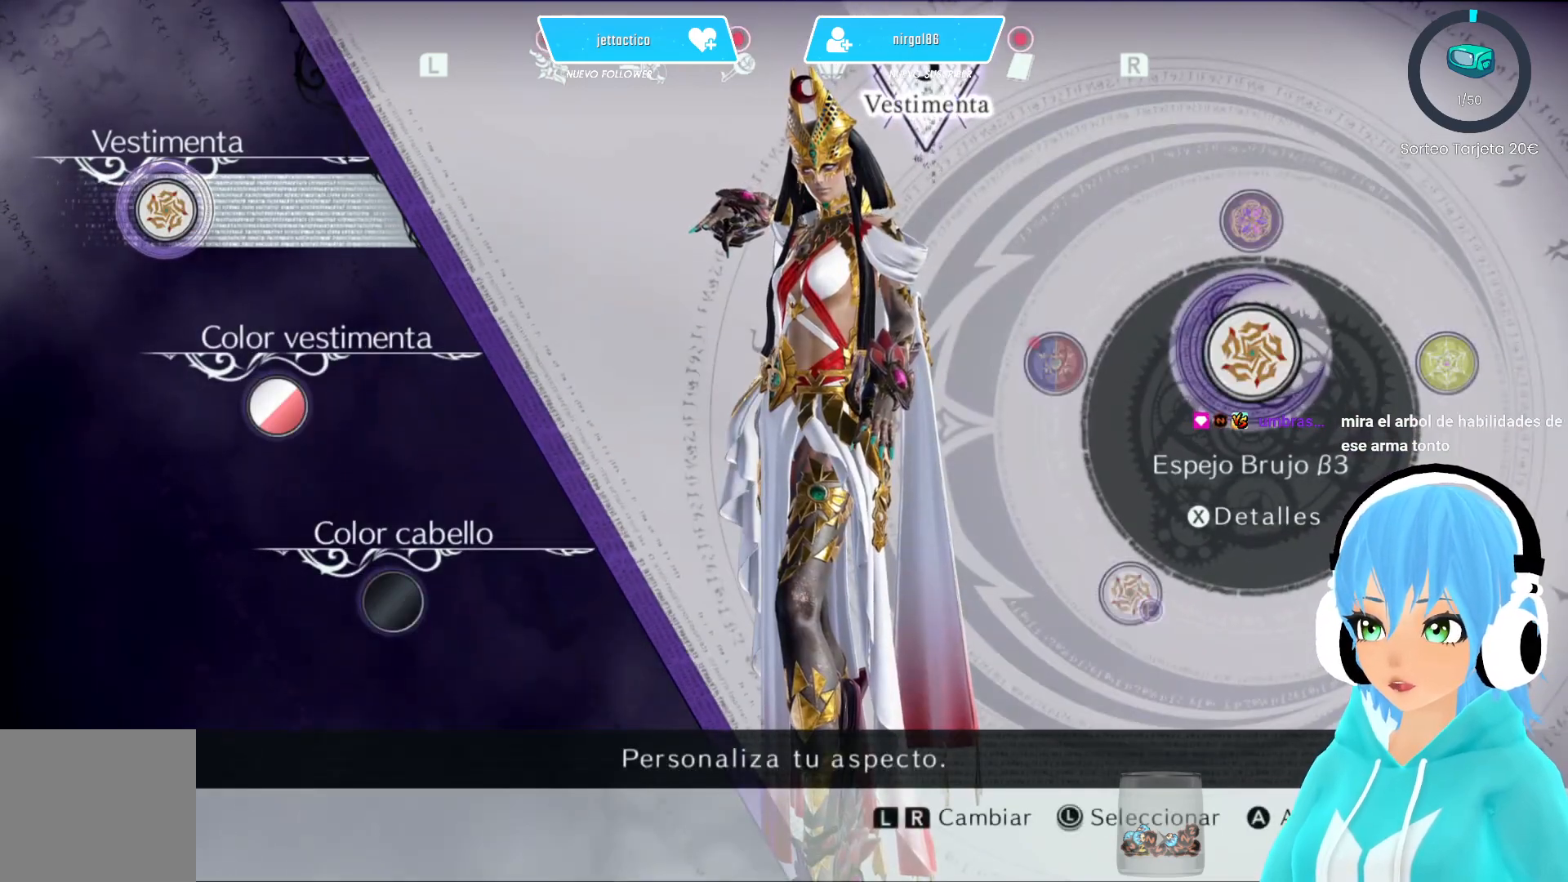
{"buttons": [], "left_stick": "center", "right_stick": "center", "events": [[17, "B", "down"], [117, "B", "up"]]}
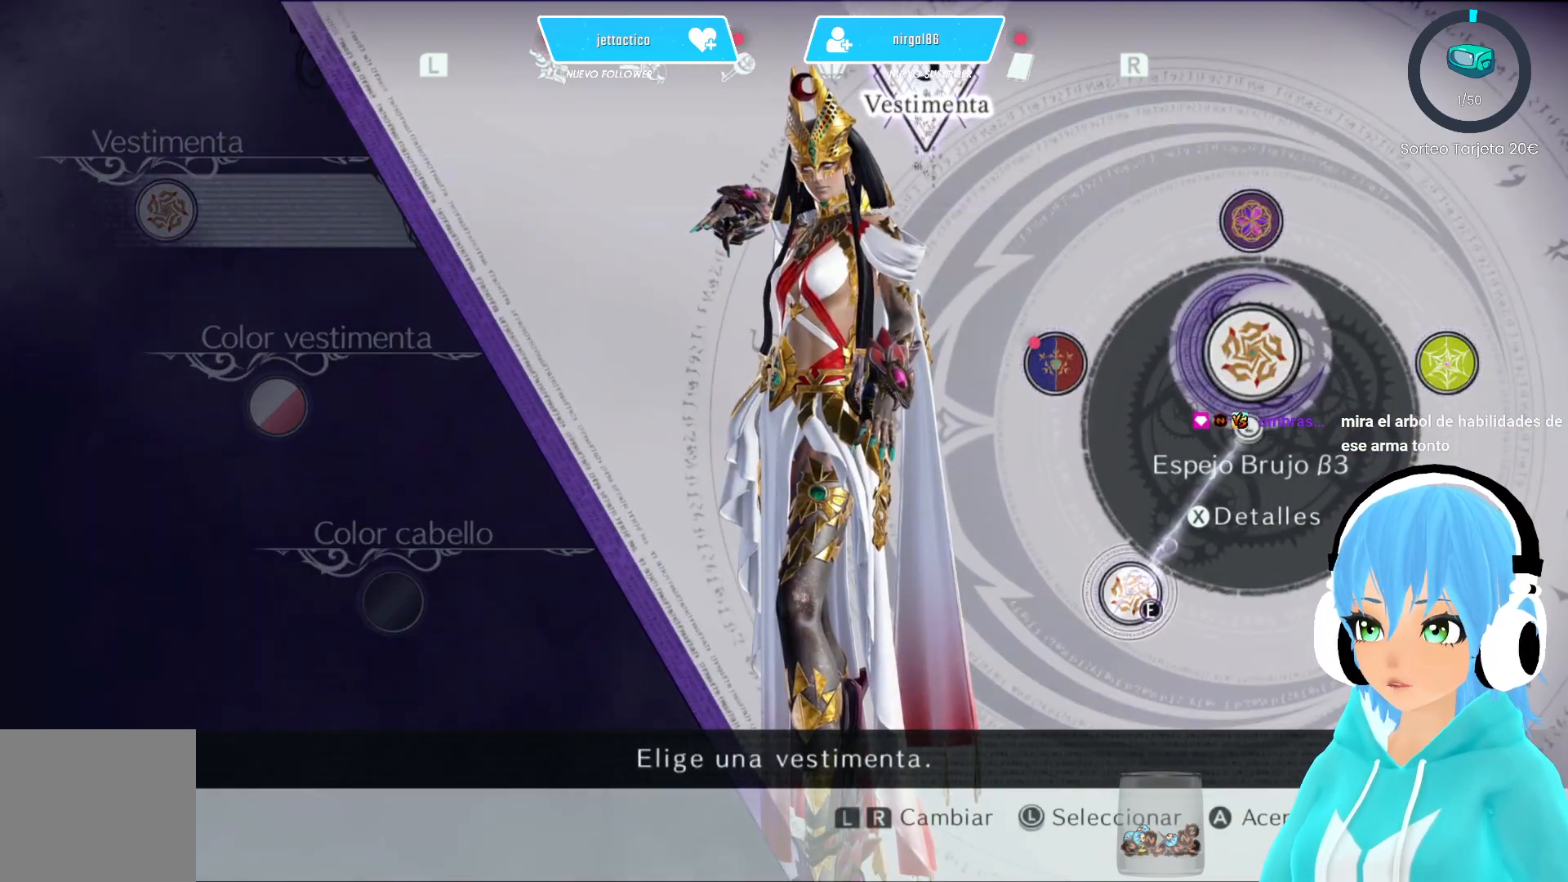
{"buttons": [], "left_stick": "center", "right_stick": "center", "events": []}
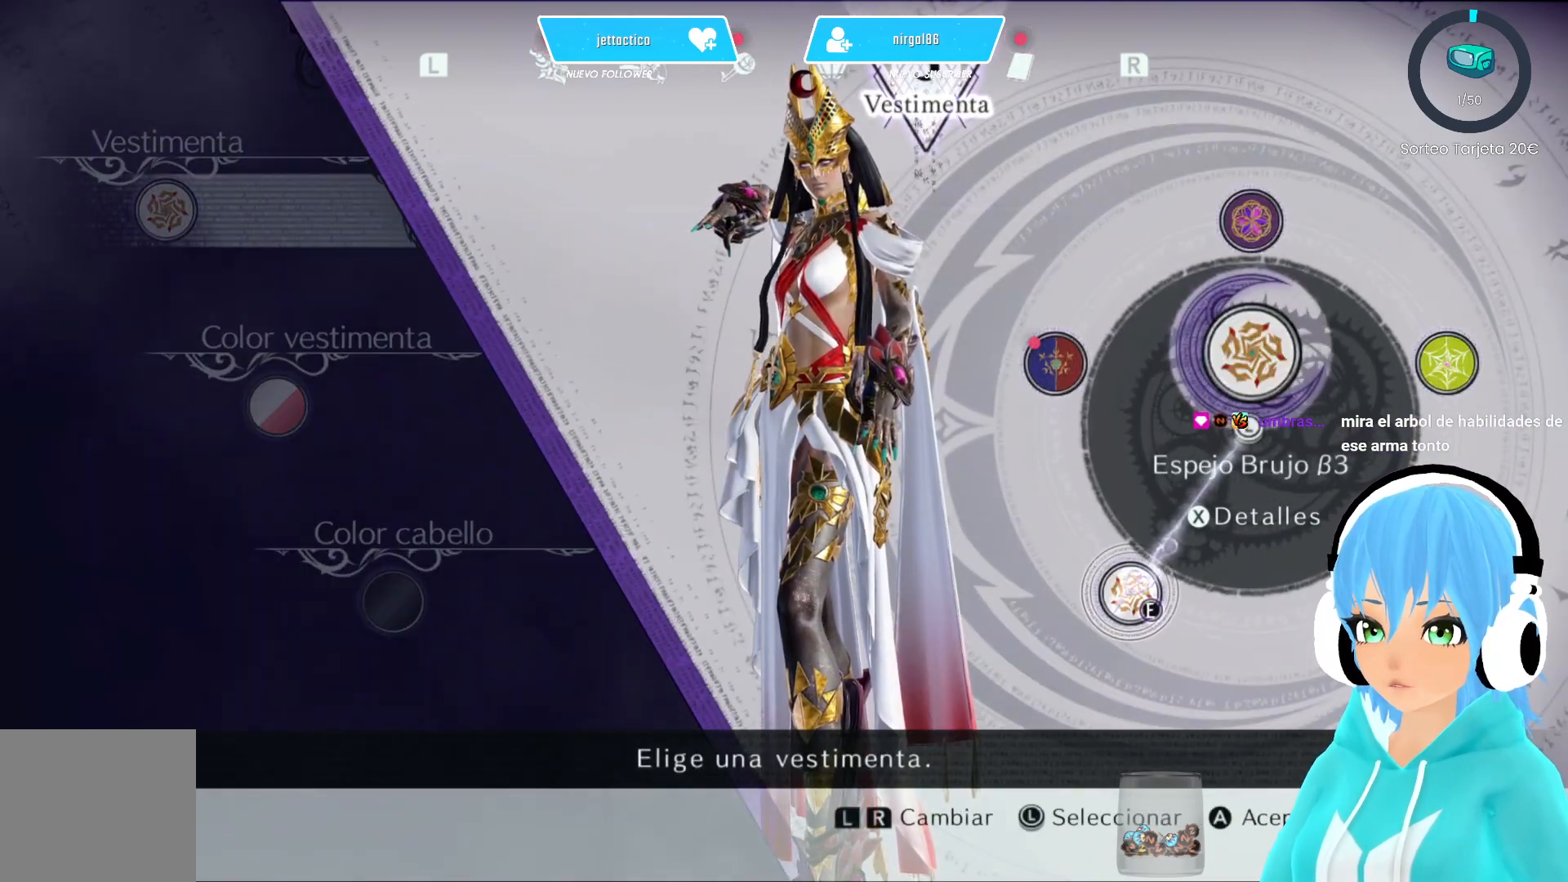
{"buttons": [], "left_stick": "down", "right_stick": "center", "events": [[283, "left_stick", "down"]]}
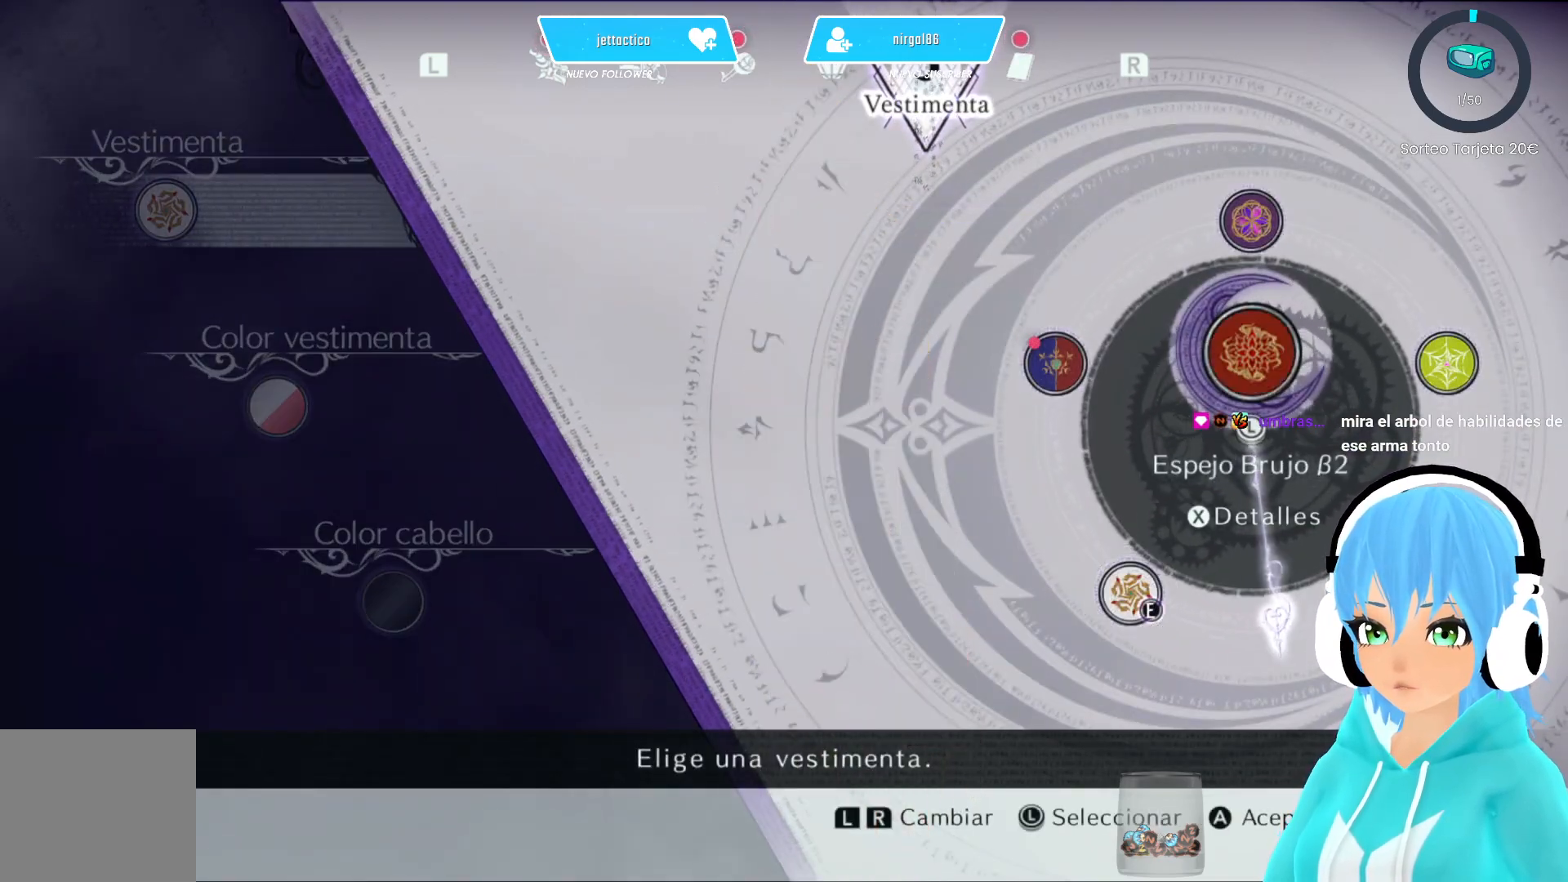
{"buttons": [], "left_stick": "down", "right_stick": "center", "events": []}
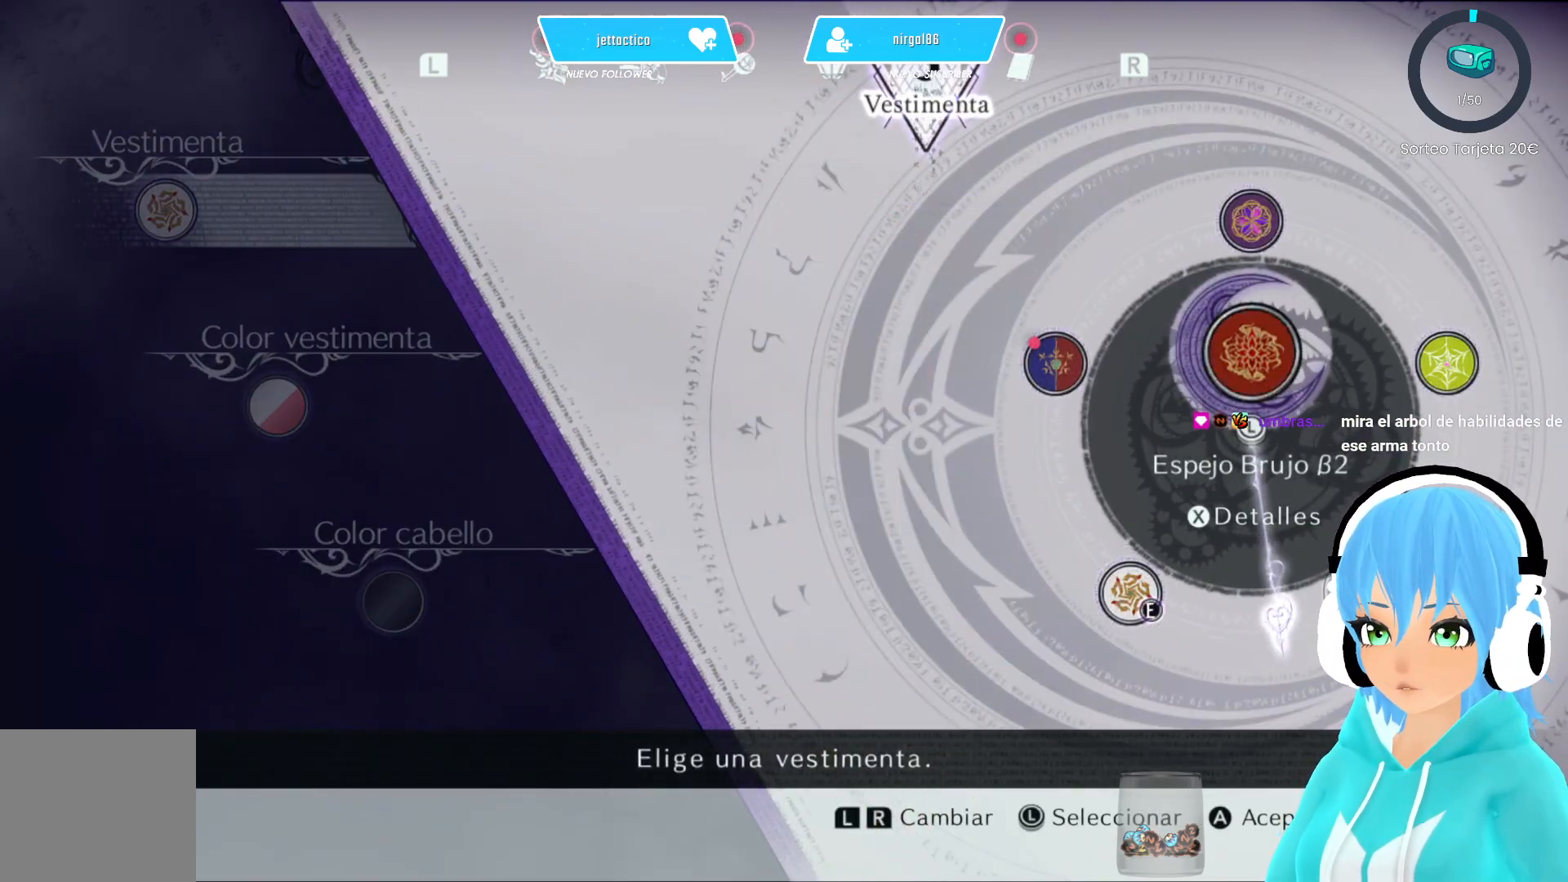
{"buttons": [], "left_stick": "left", "right_stick": "center", "events": [[133, "left_stick", "down-left"], [233, "left_stick", "left"]]}
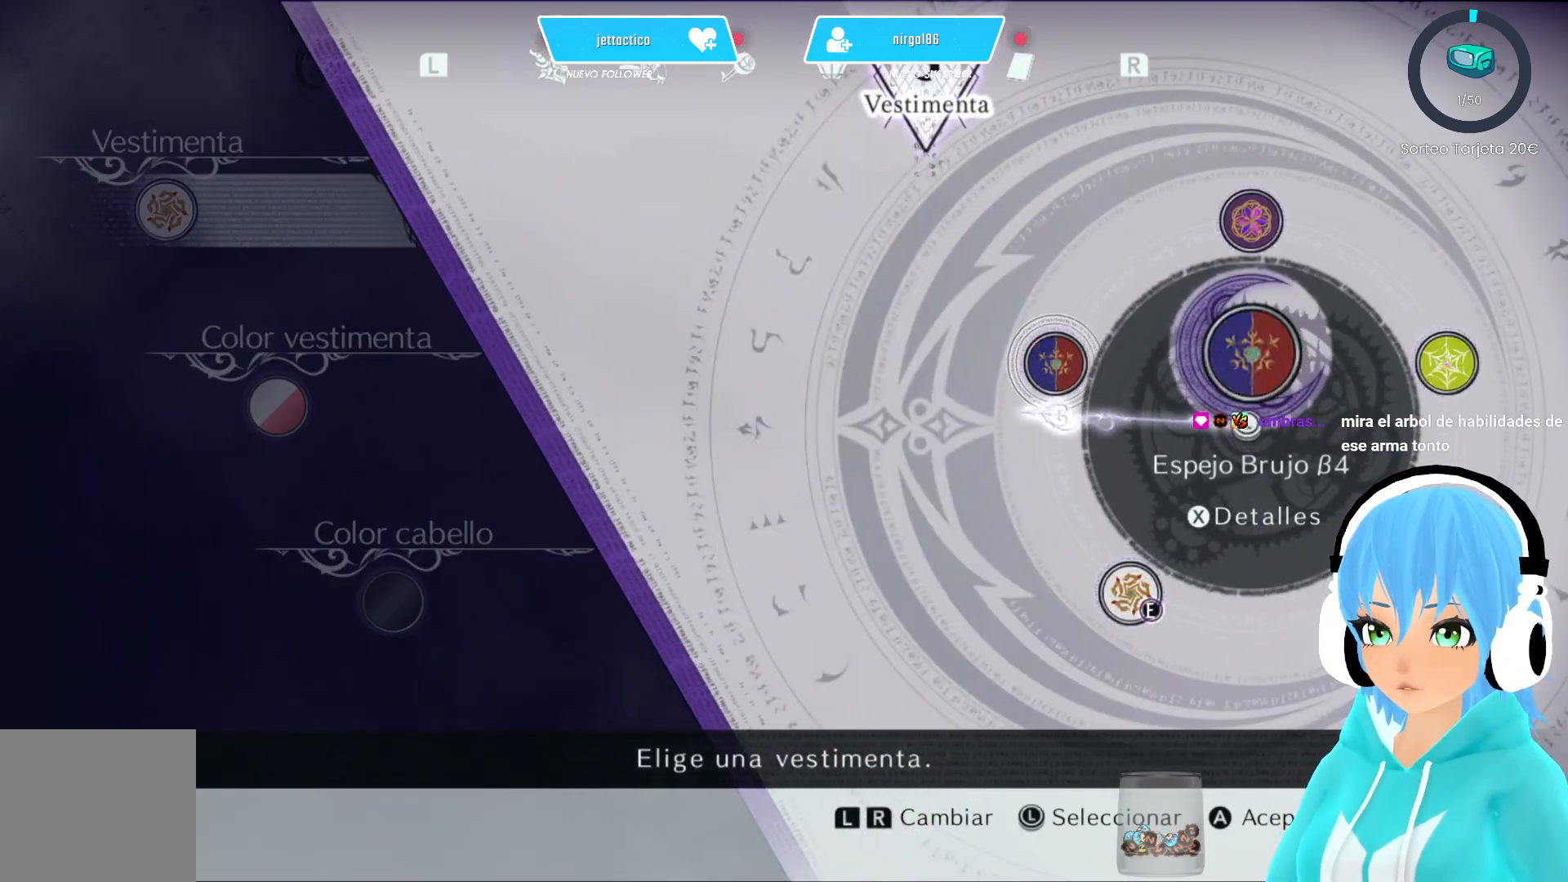
{"buttons": [], "left_stick": "left", "right_stick": "center", "events": []}
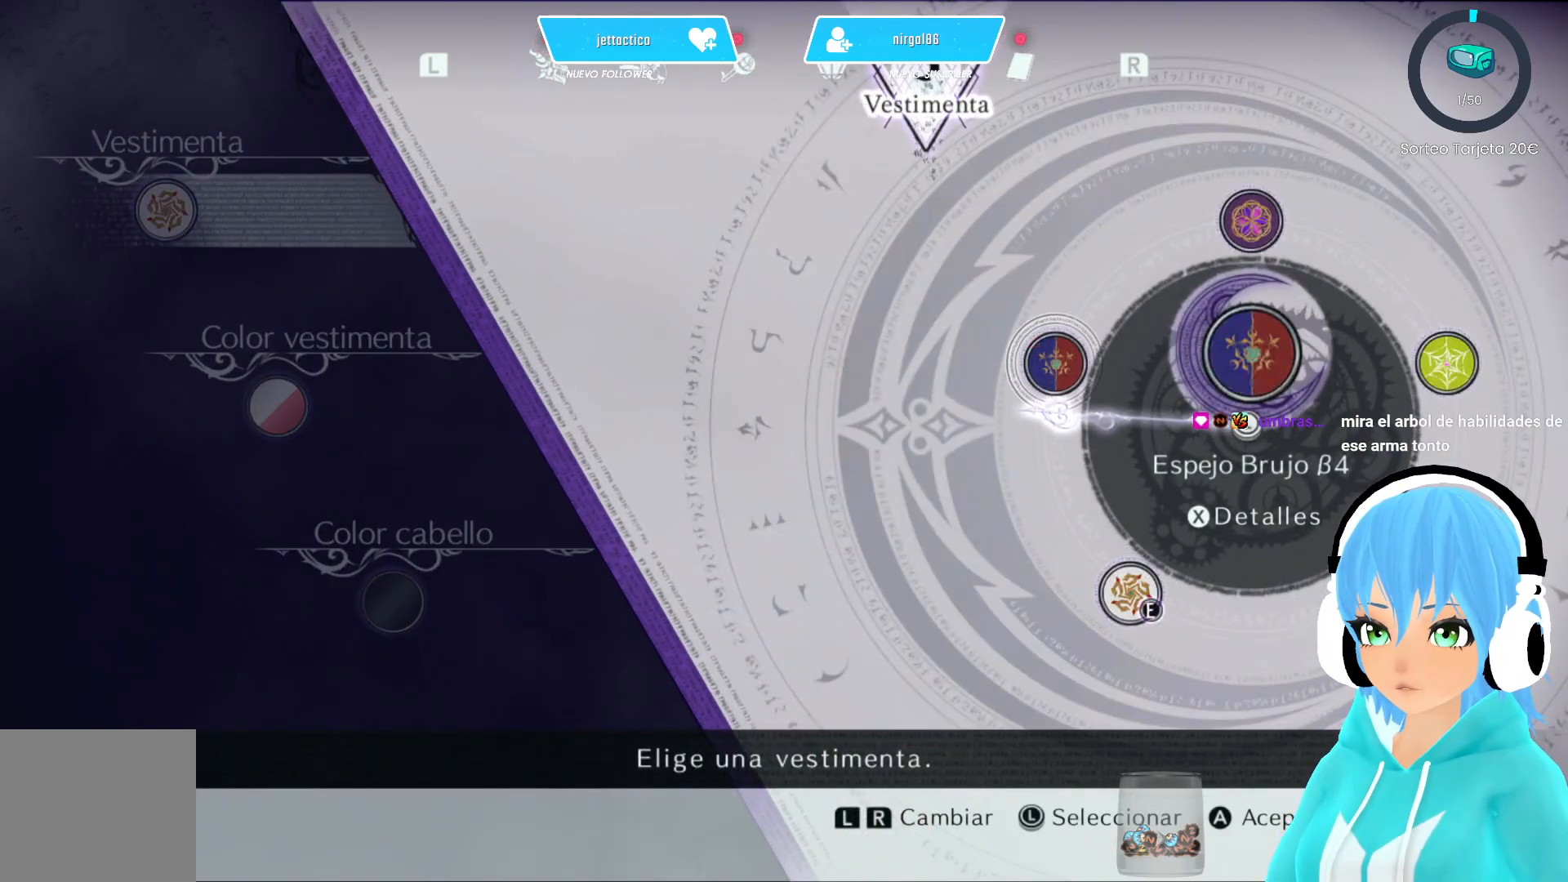
{"buttons": [], "left_stick": "left", "right_stick": "center", "events": []}